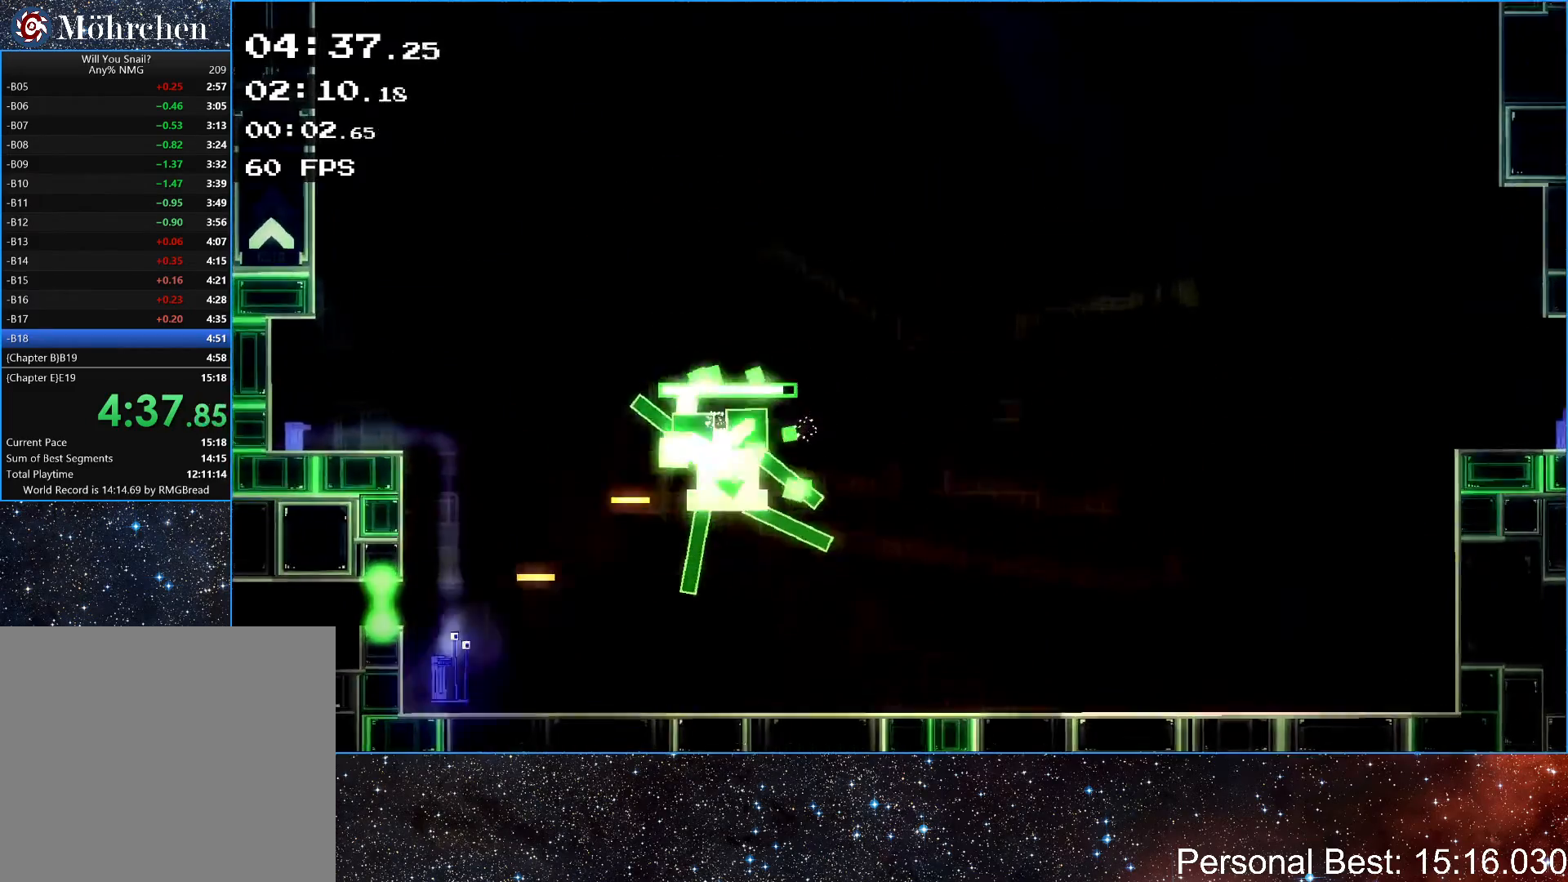
Gameplay with keyboard; each line is a JSON object with the keys held at the frame after it. "events" lists presses ("down") and releases ("up") of "down", "escape", "left", "q", "r", "return", "right" and "up" between this image and that frame as [ms after this image, input, new state], when the widget could be followed in between. No other keys are recorded. Mouse input is not recorded.
{"keys": [], "events": [[33, "up", "down"], [100, "up", "up"]]}
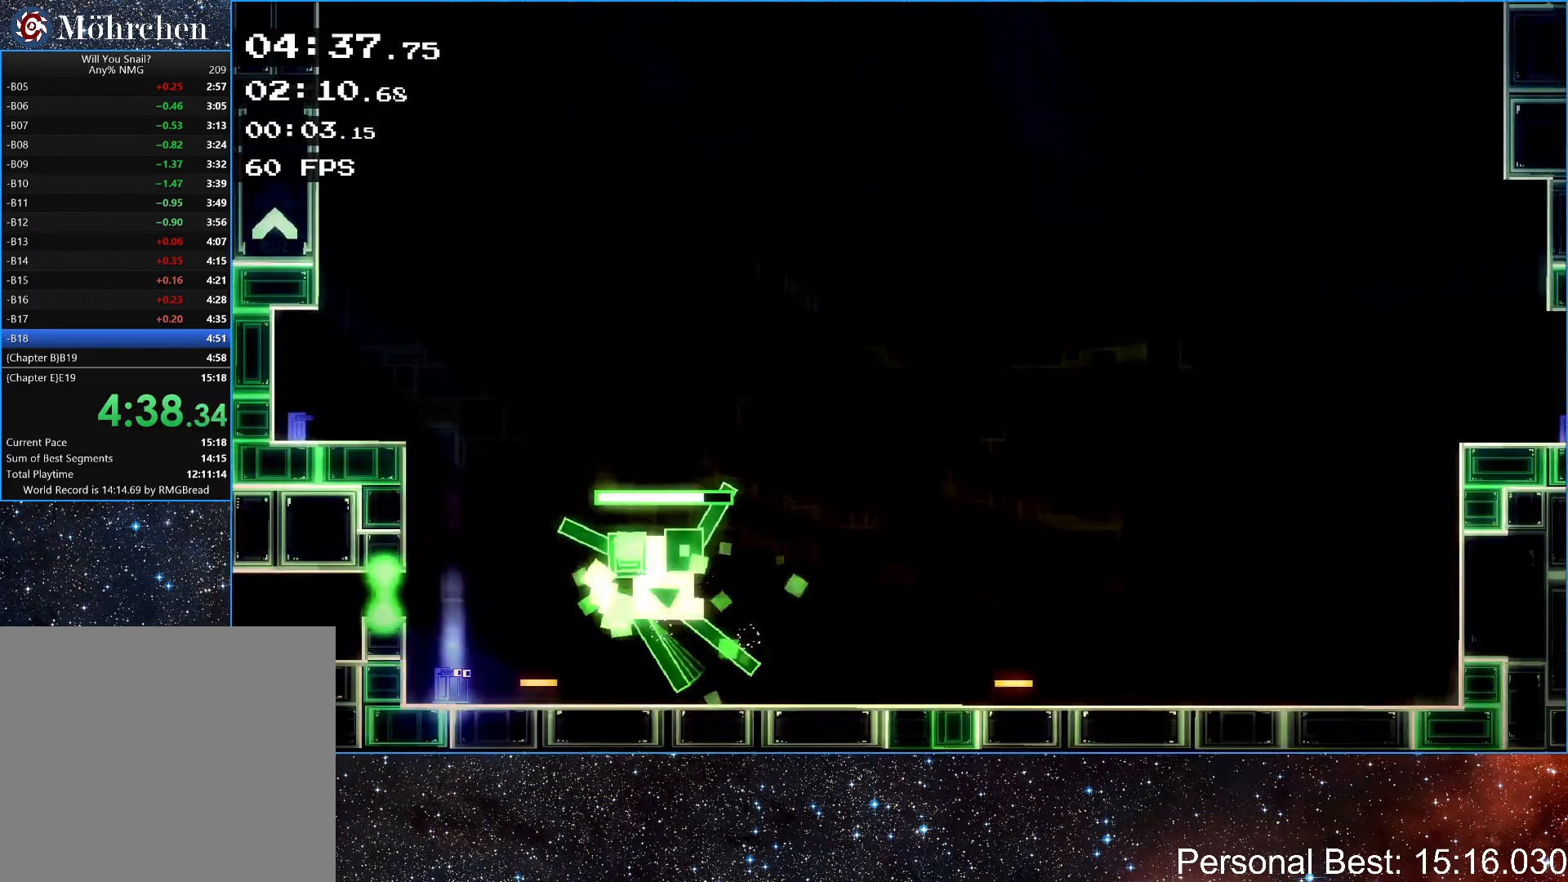
{"keys": ["right"], "events": [[50, "up", "down"], [117, "up", "up"], [433, "right", "down"]]}
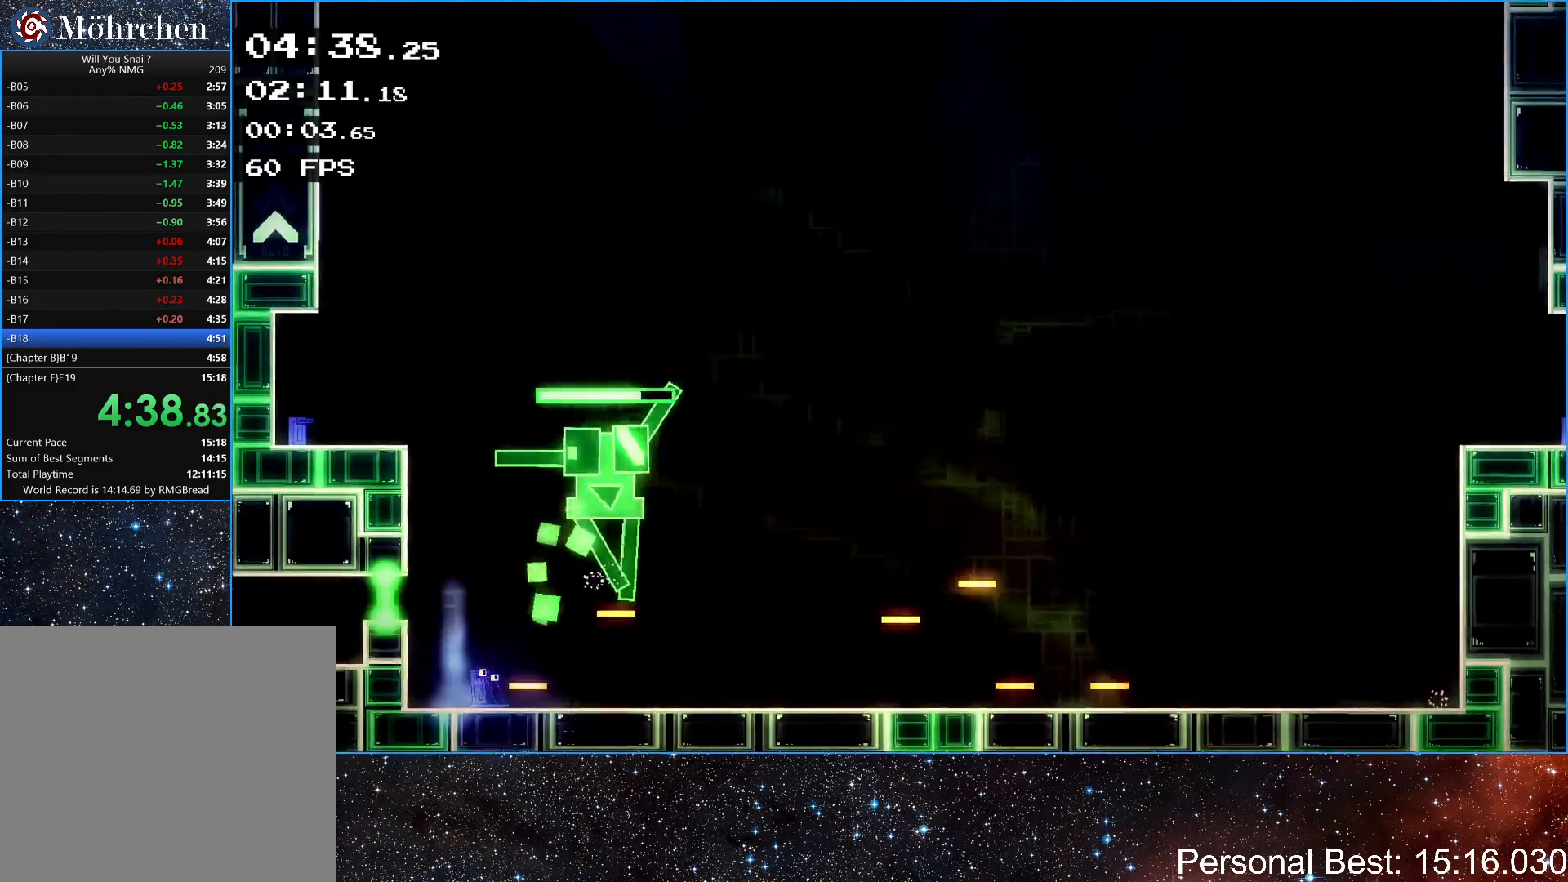
{"keys": ["right"], "events": []}
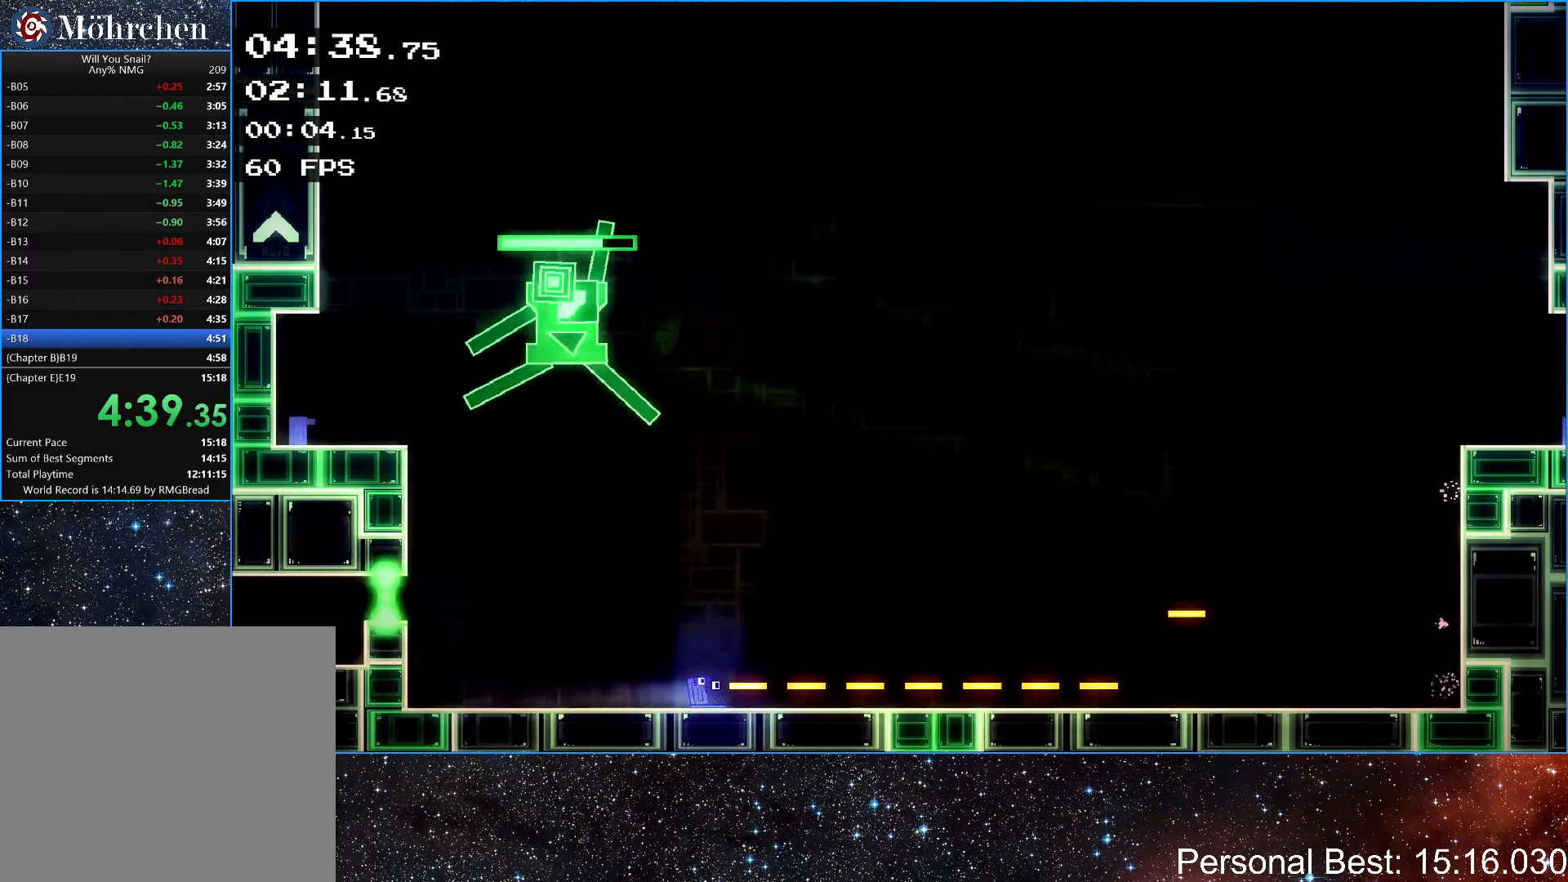
{"keys": ["right"], "events": []}
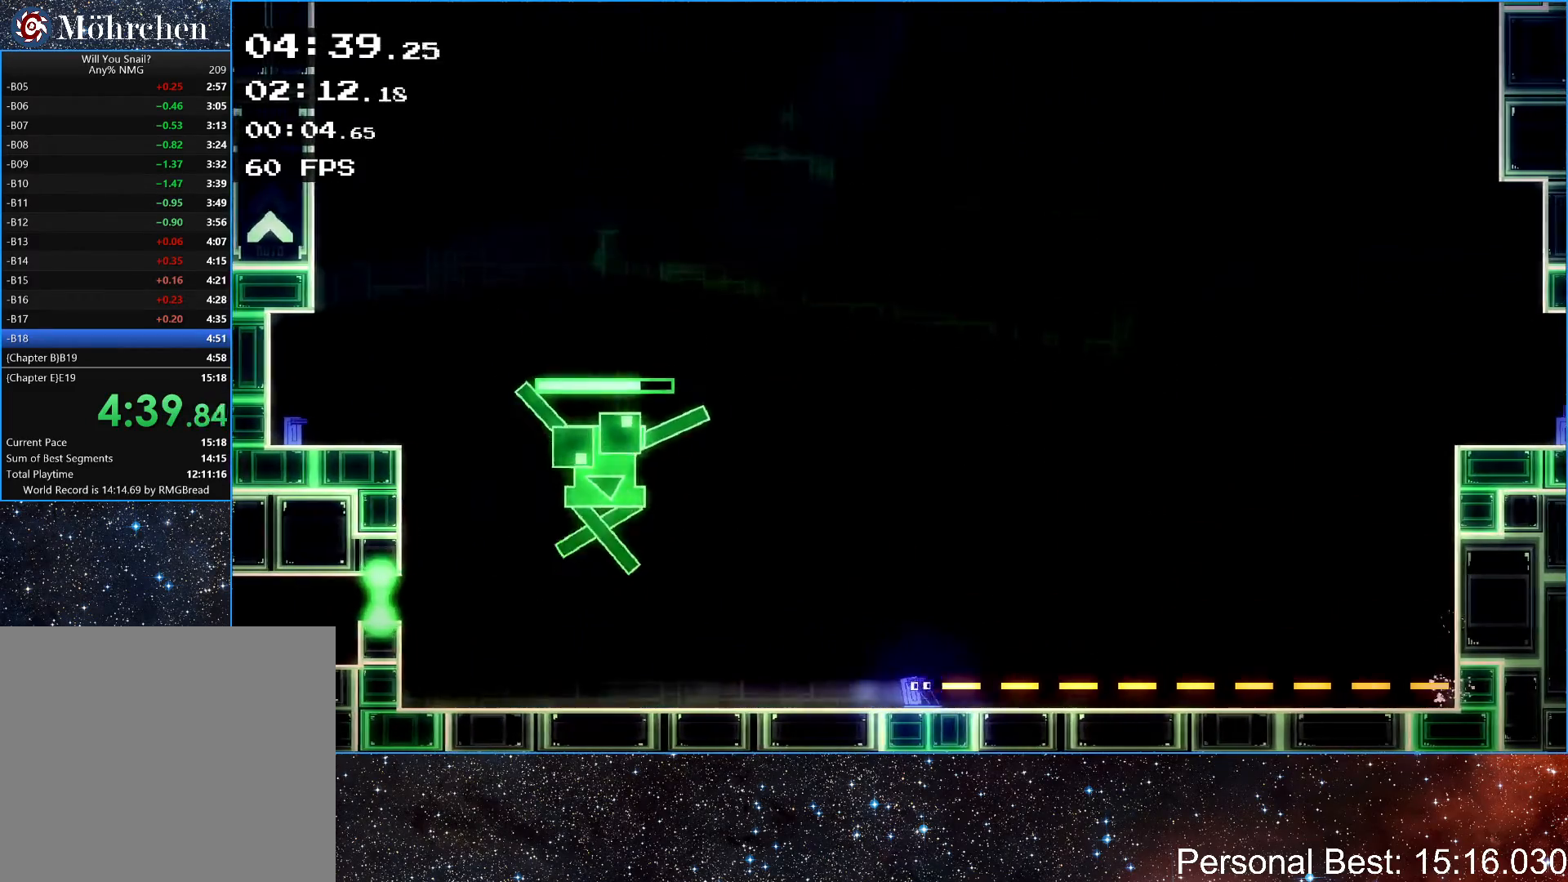
{"keys": [], "events": [[100, "up", "down"], [117, "left", "down"], [183, "right", "up"], [267, "left", "up"], [267, "up", "up"]]}
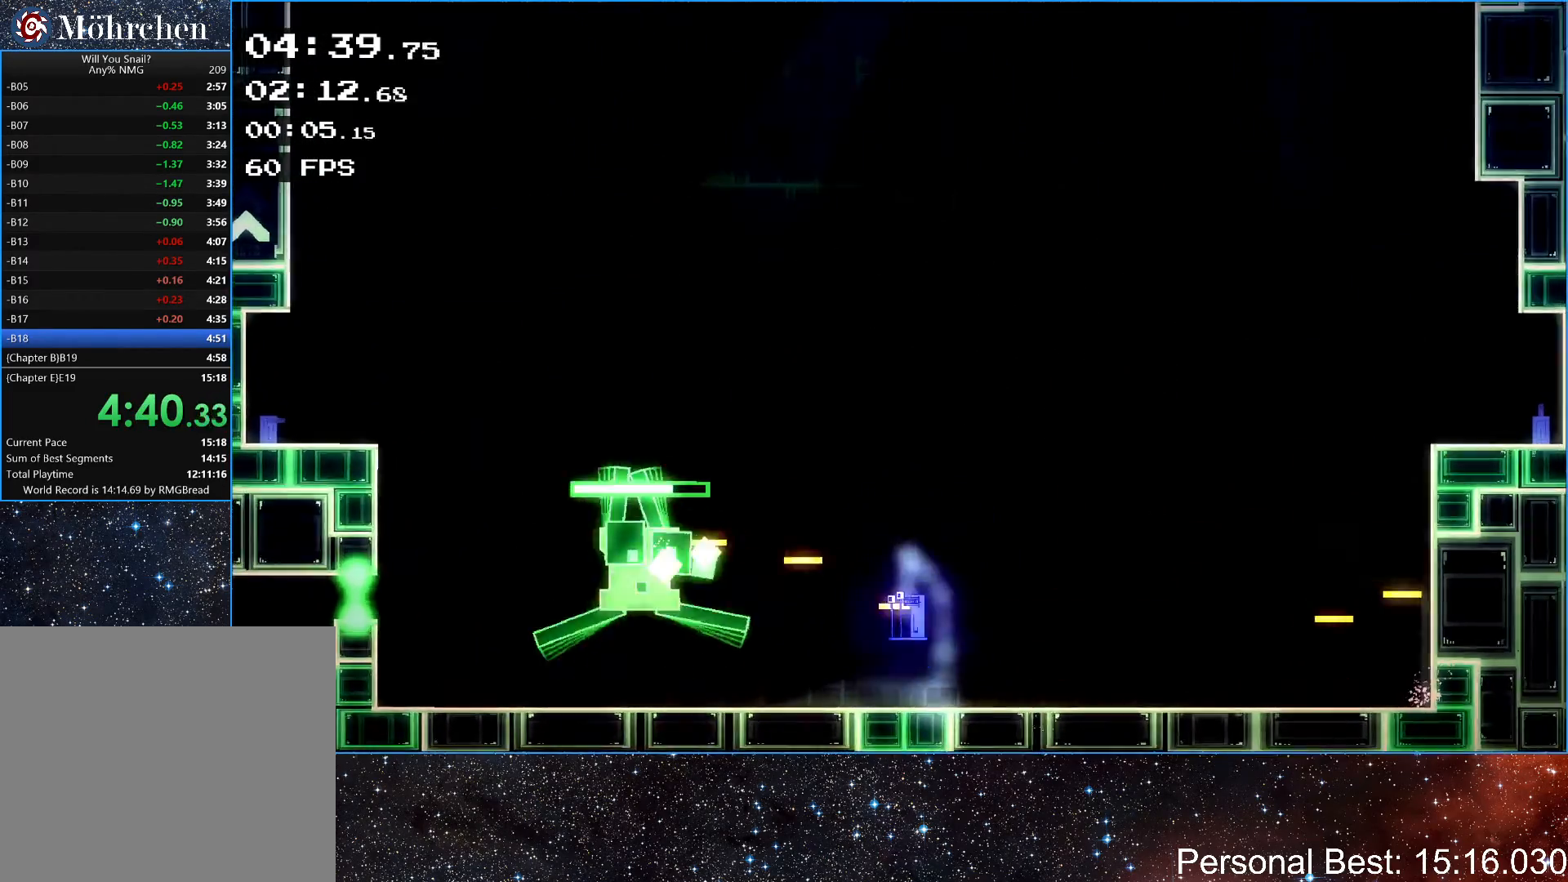
{"keys": [], "events": [[100, "up", "down"], [250, "up", "up"]]}
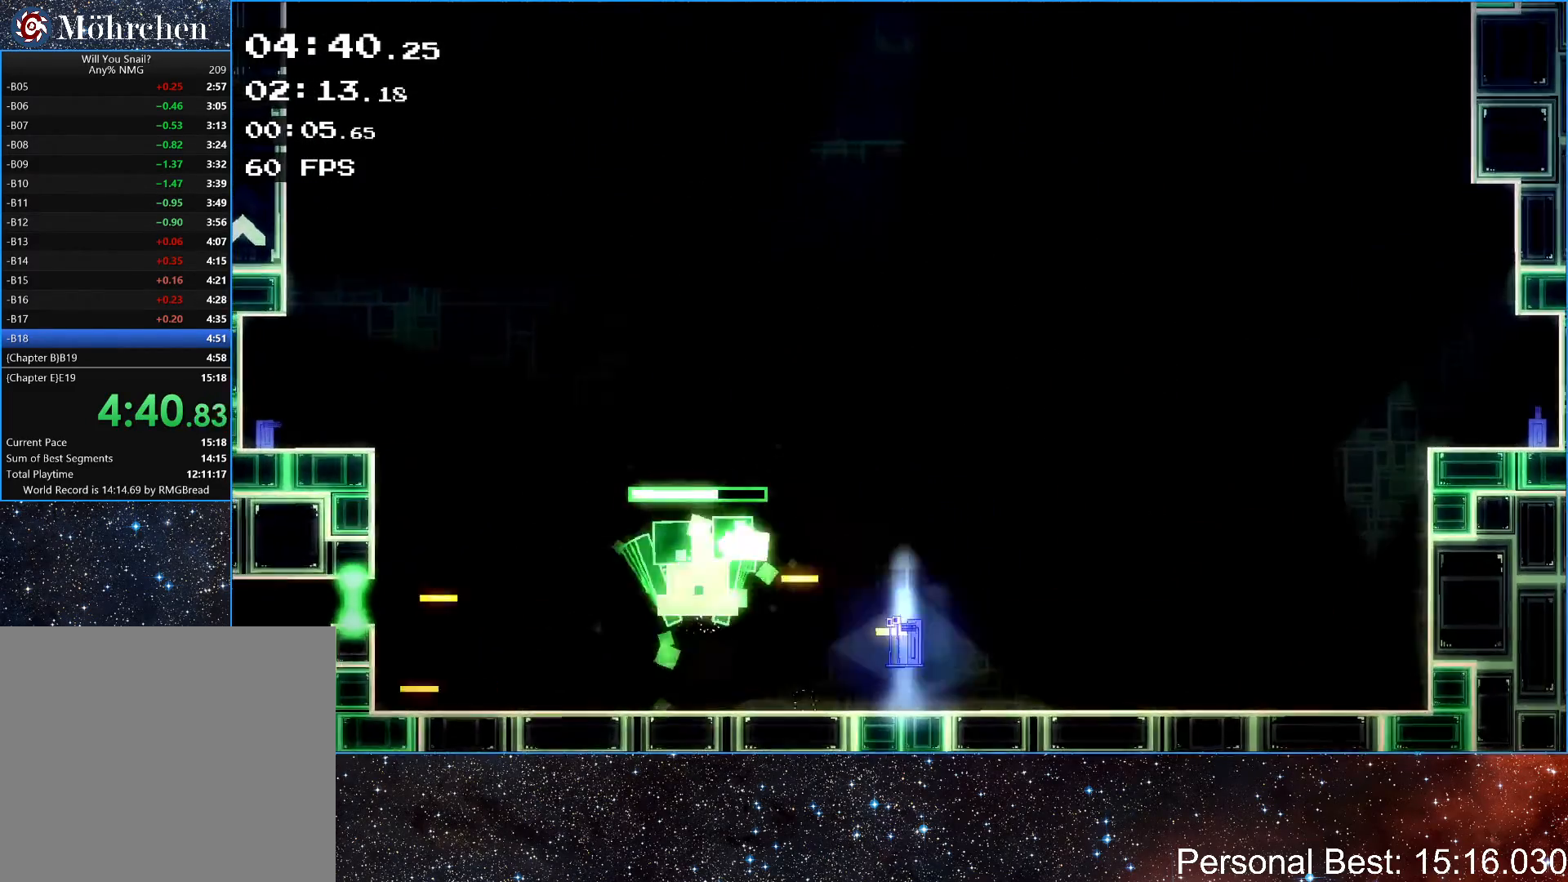
{"keys": ["right"], "events": [[67, "up", "down"], [233, "up", "up"], [483, "right", "down"]]}
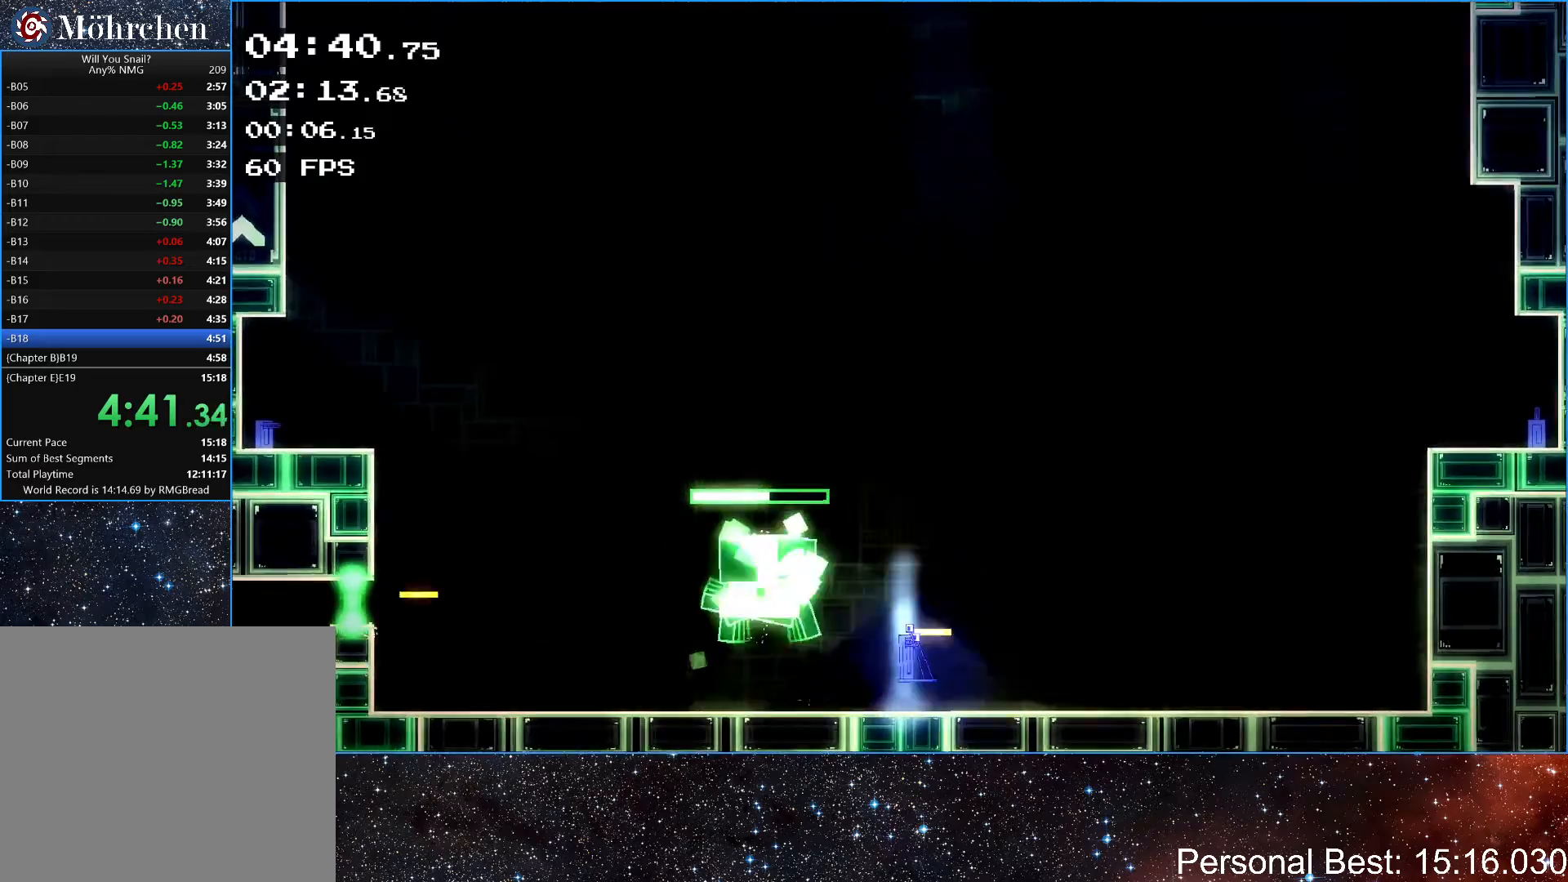
{"keys": ["up"], "events": [[350, "up", "down"], [383, "left", "down"], [417, "right", "up"], [500, "left", "up"]]}
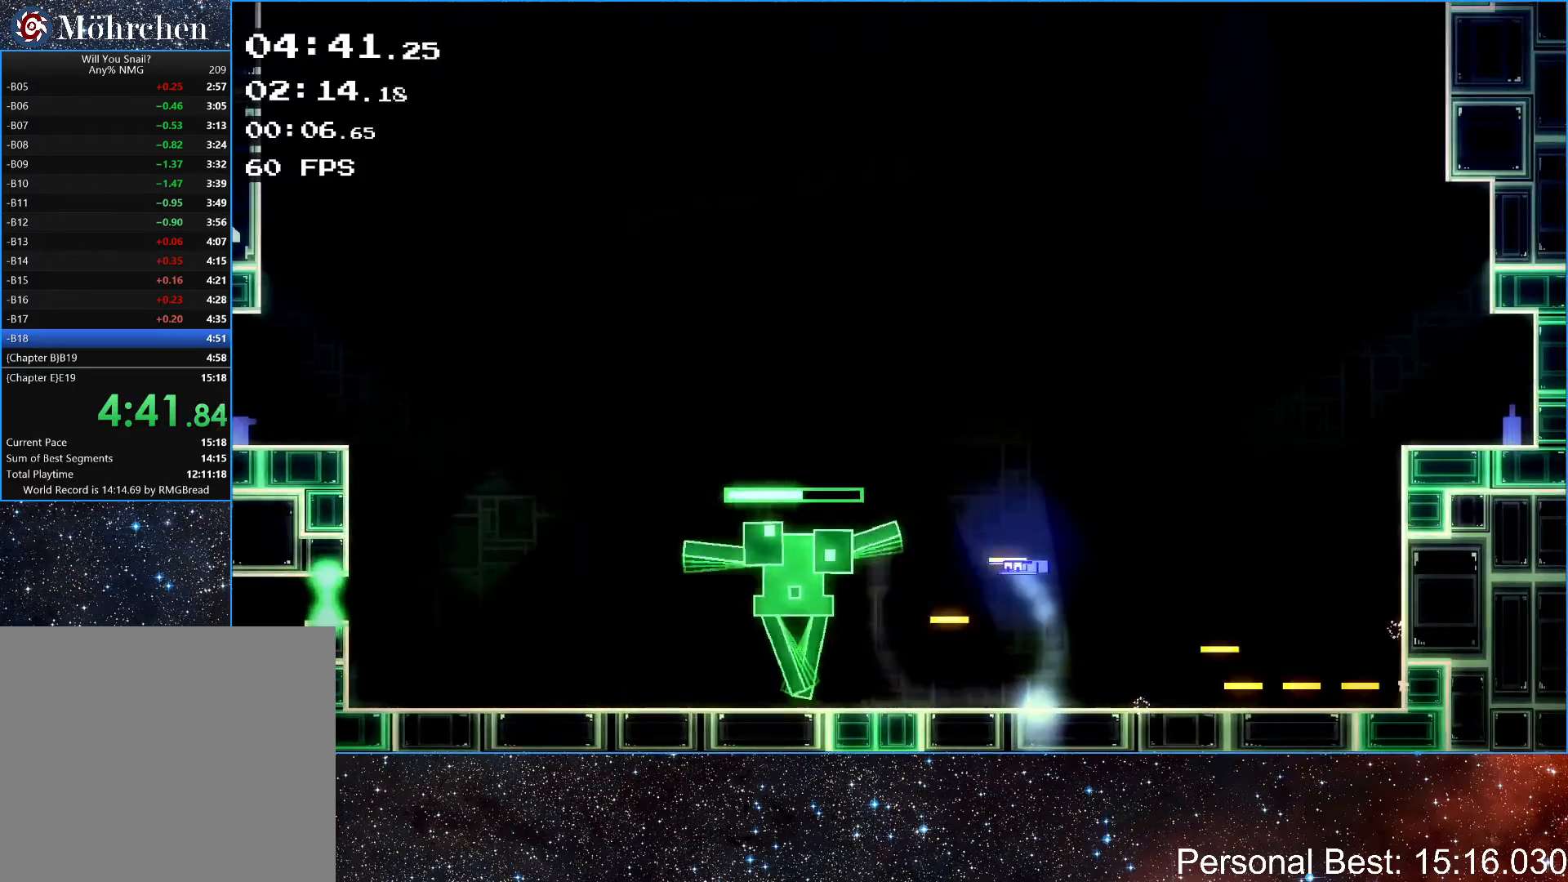
{"keys": [], "events": [[17, "up", "up"], [350, "up", "down"], [500, "up", "up"]]}
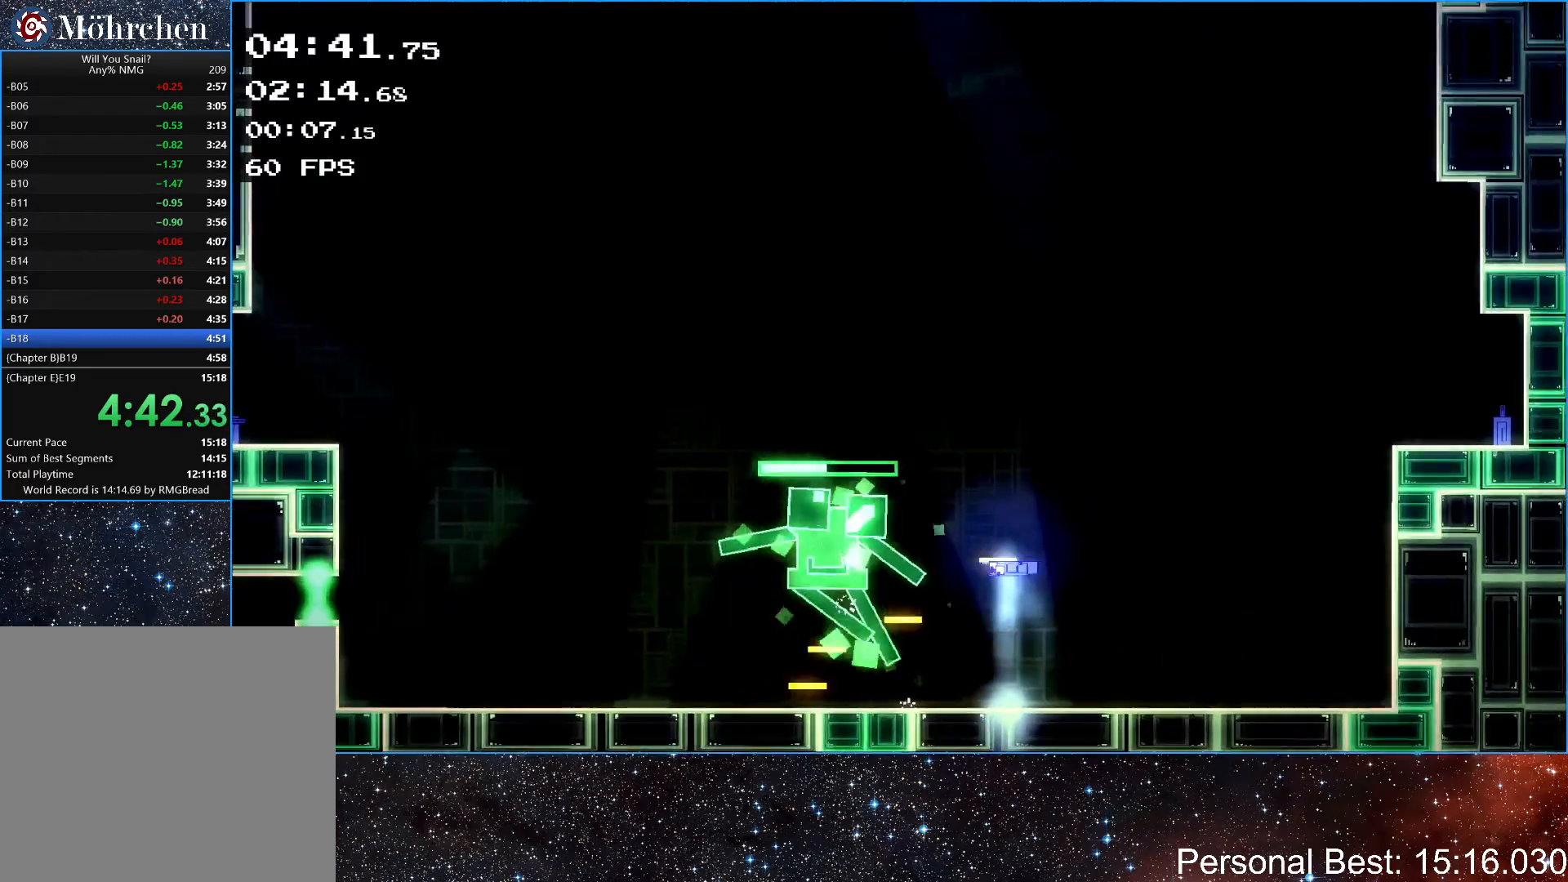
{"keys": ["right"], "events": [[167, "right", "down"]]}
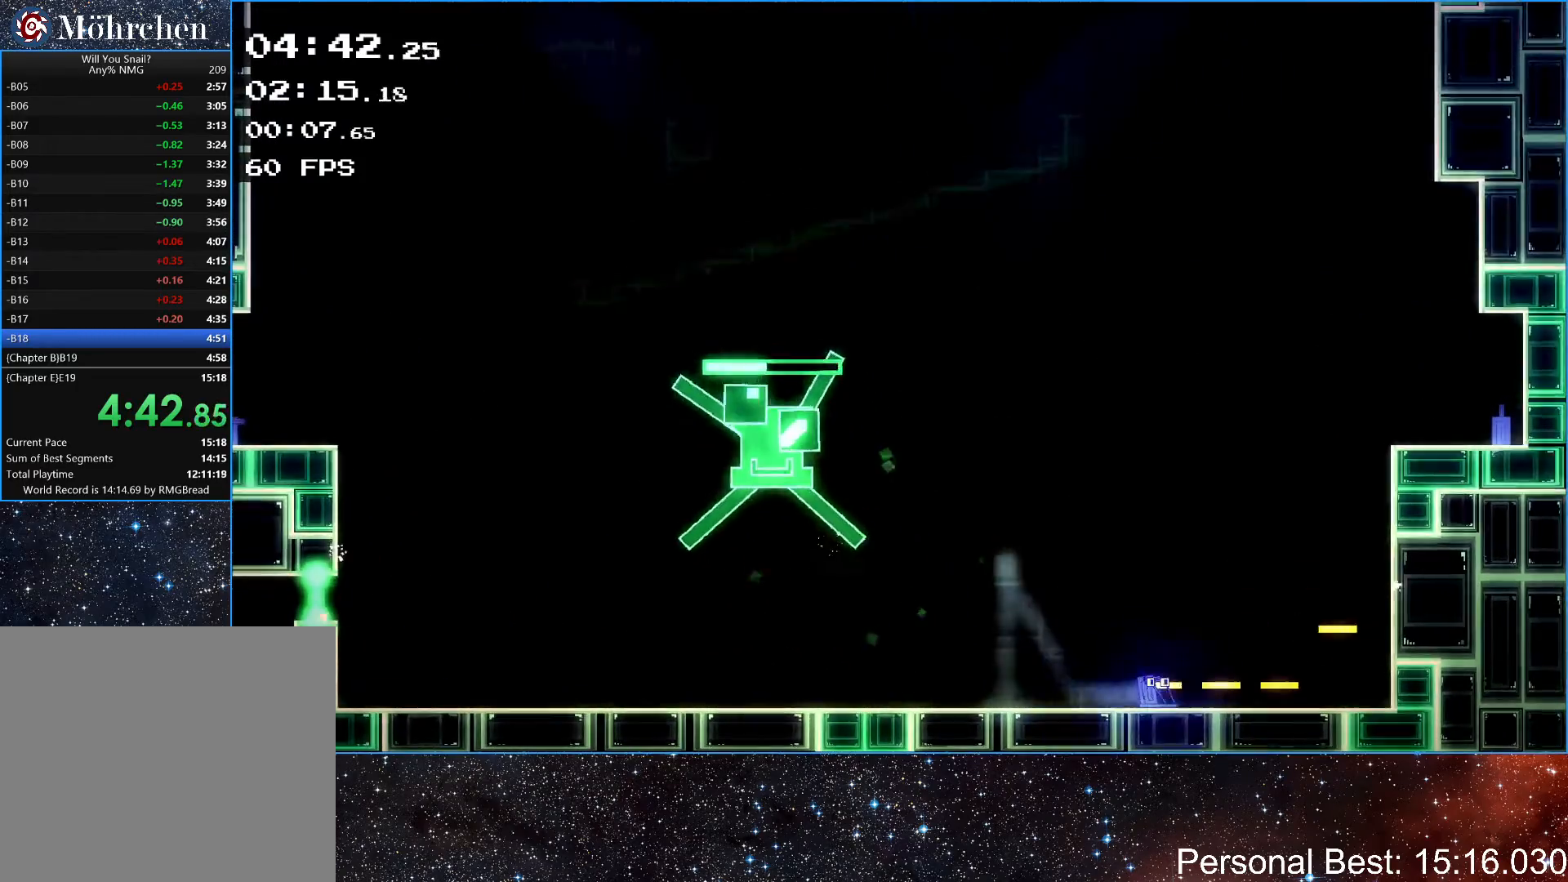
{"keys": ["right", "up"], "events": [[17, "up", "down"], [167, "up", "up"], [250, "up", "down"]]}
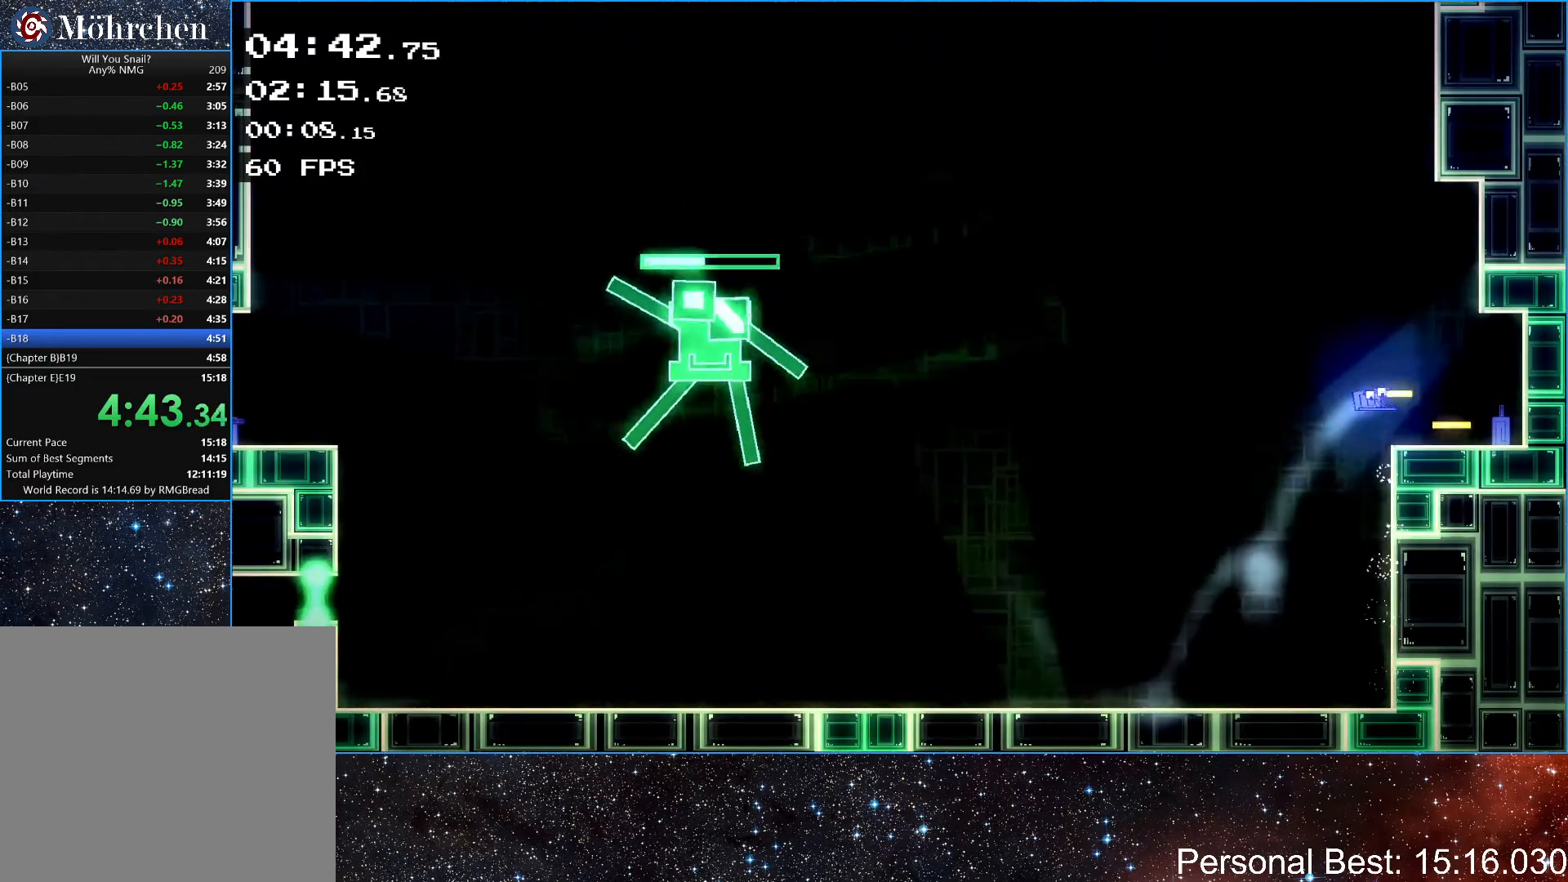
{"keys": [], "events": [[17, "up", "up"], [133, "right", "up"], [150, "left", "down"], [167, "up", "down"], [233, "left", "up"], [250, "up", "up"]]}
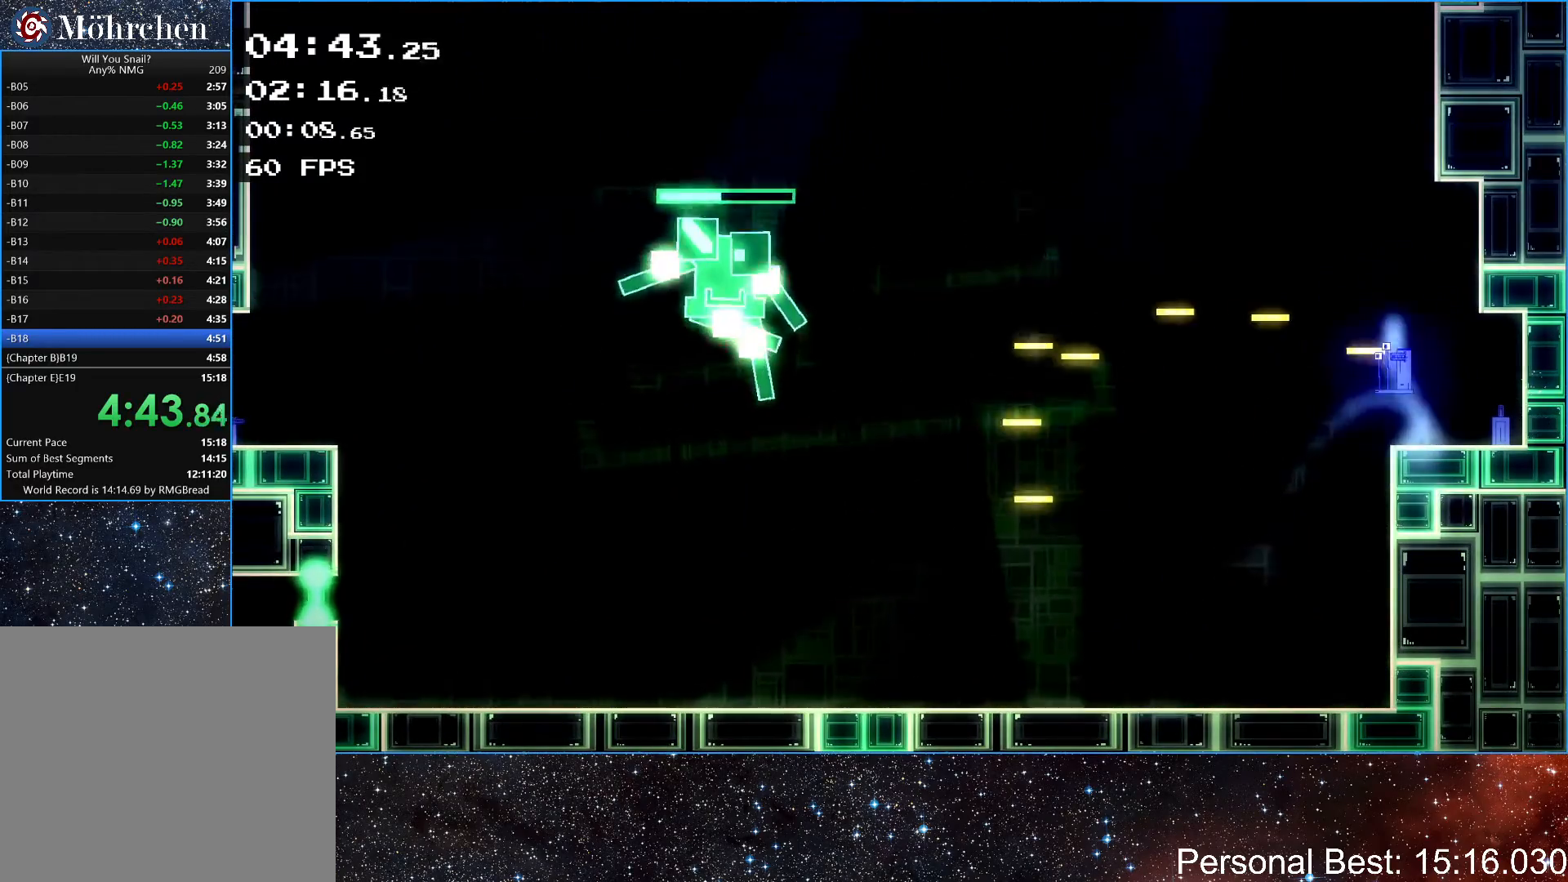
{"keys": [], "events": [[117, "up", "down"], [283, "up", "up"]]}
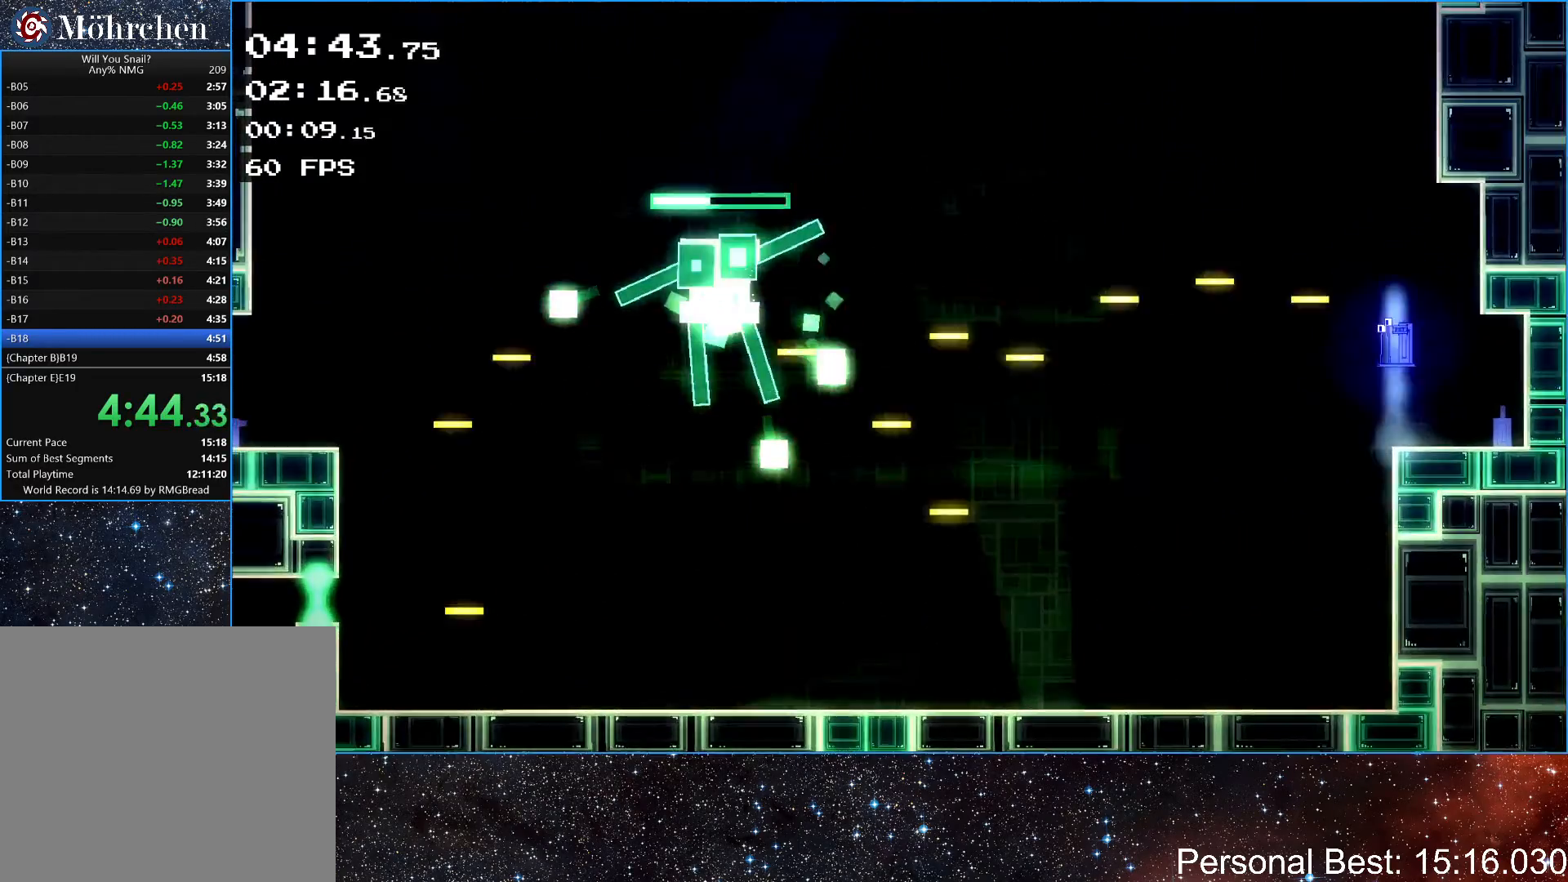
{"keys": [], "events": [[117, "up", "down"], [267, "up", "up"]]}
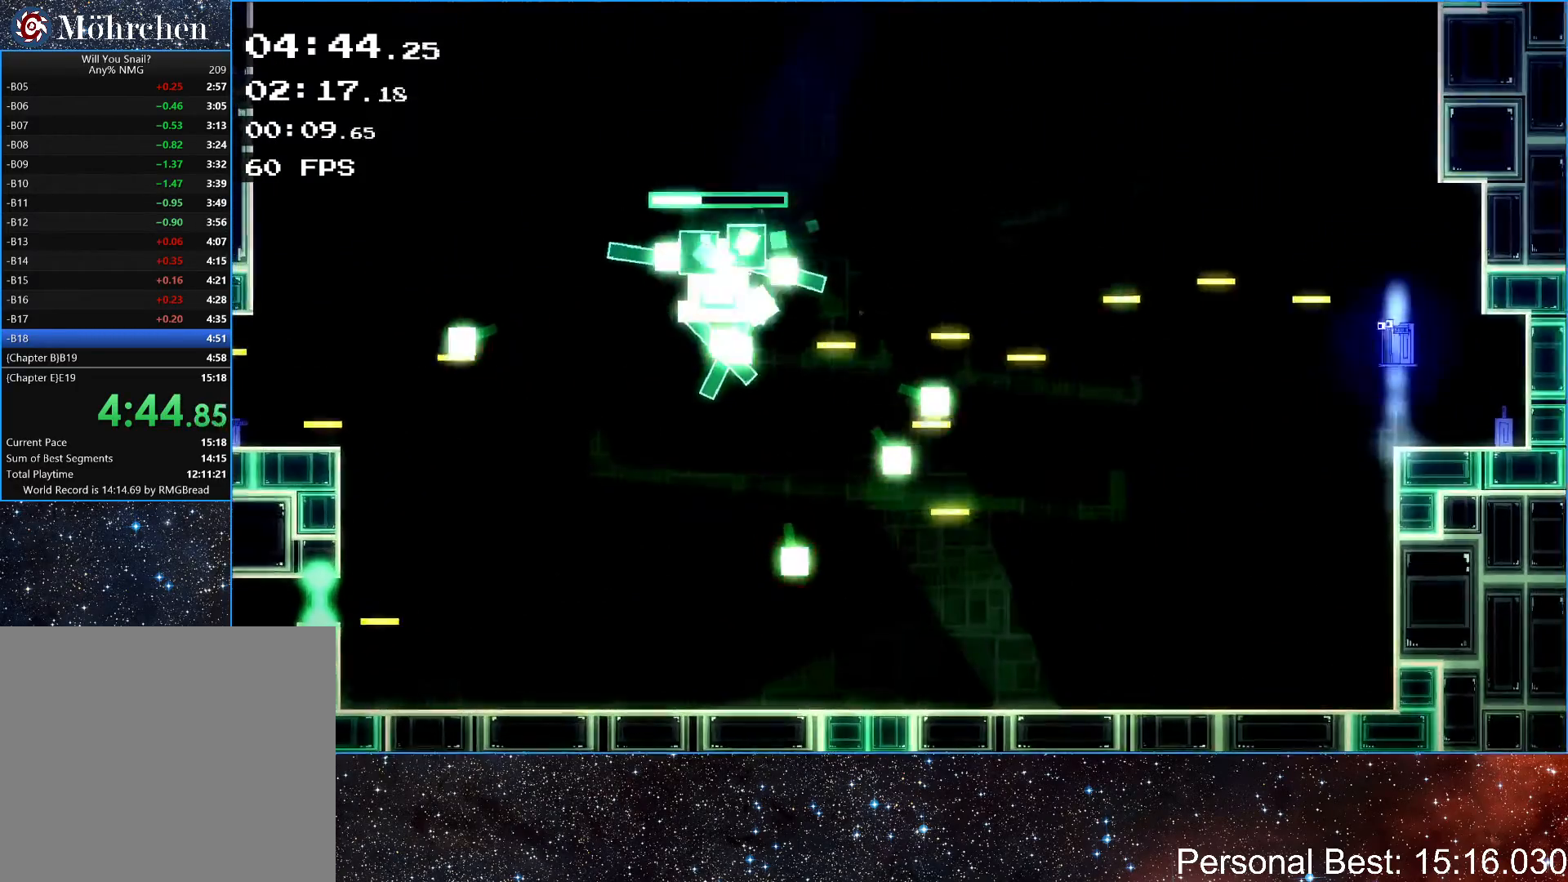
{"keys": [], "events": [[33, "up", "down"], [117, "up", "up"]]}
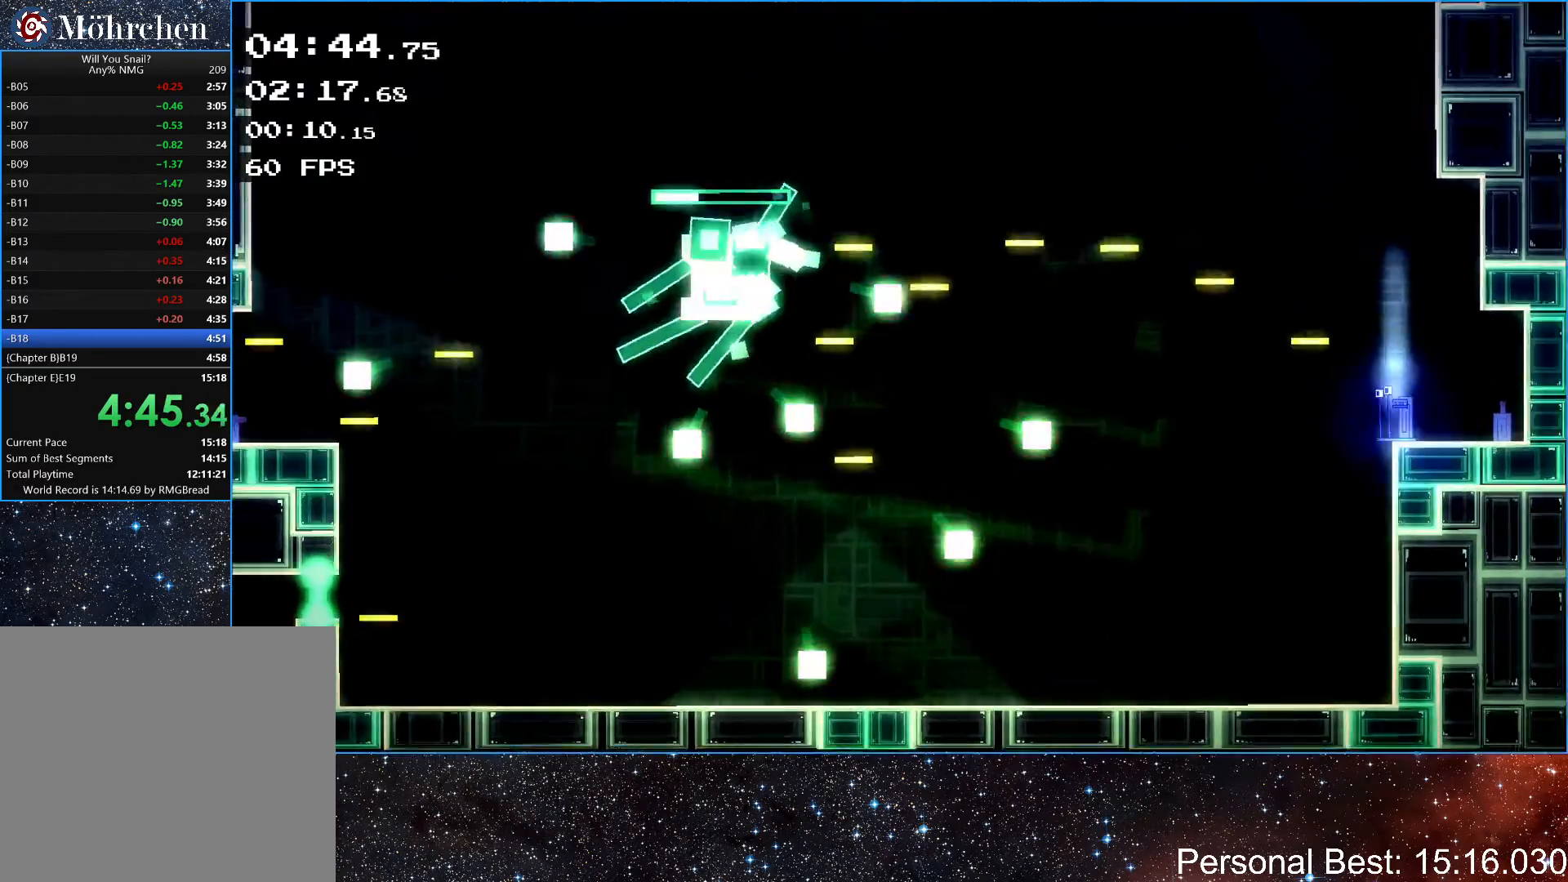
{"keys": ["up"], "events": [[17, "up", "down"], [250, "up", "up"], [450, "up", "down"]]}
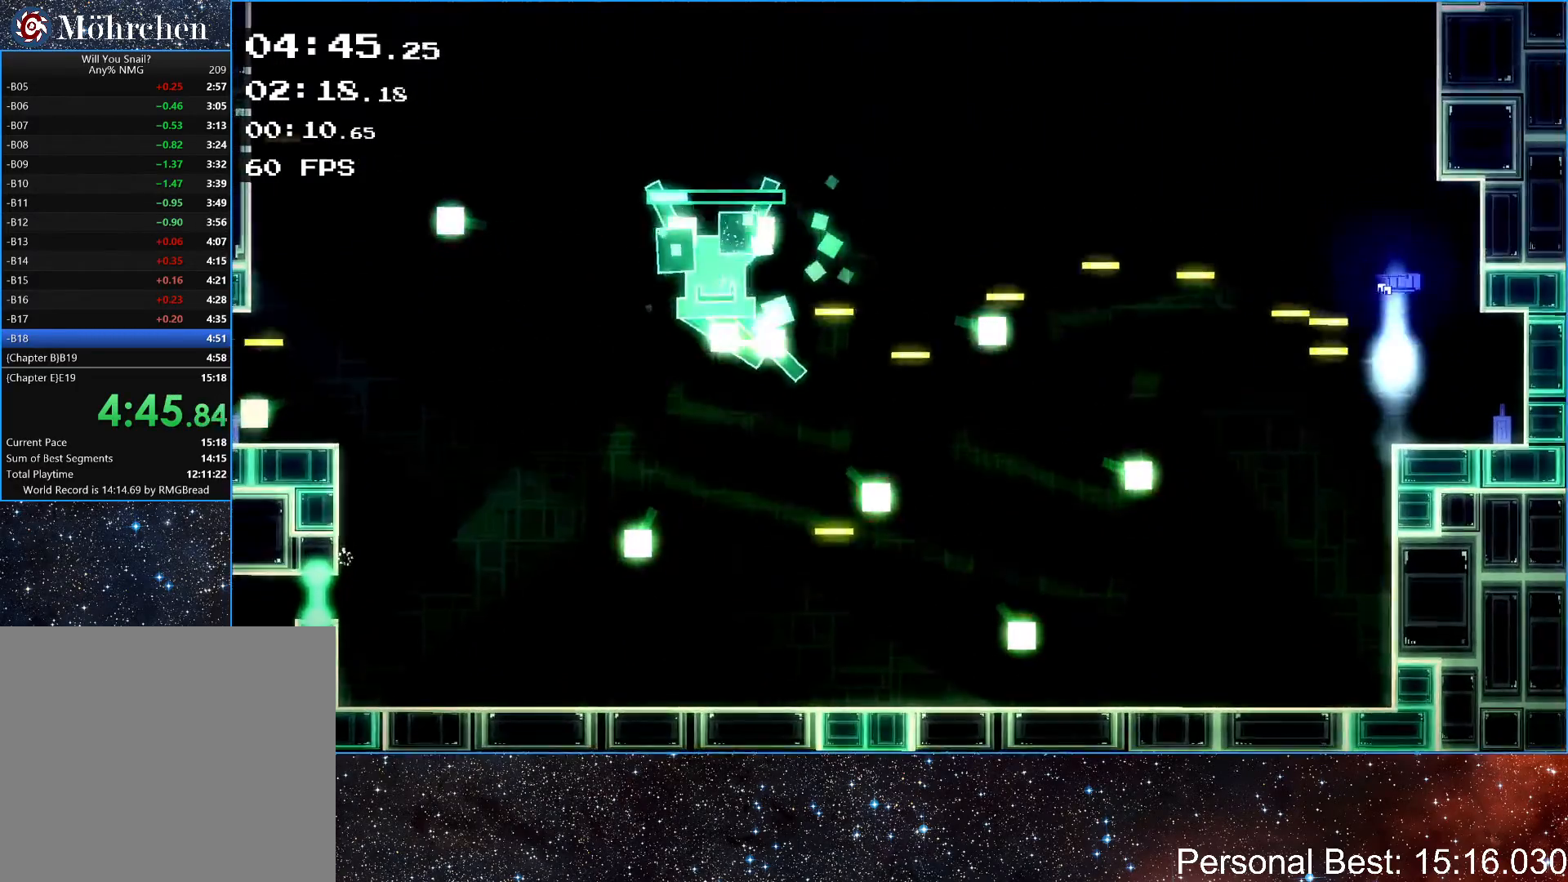
{"keys": ["right"], "events": [[100, "up", "up"], [367, "right", "down"]]}
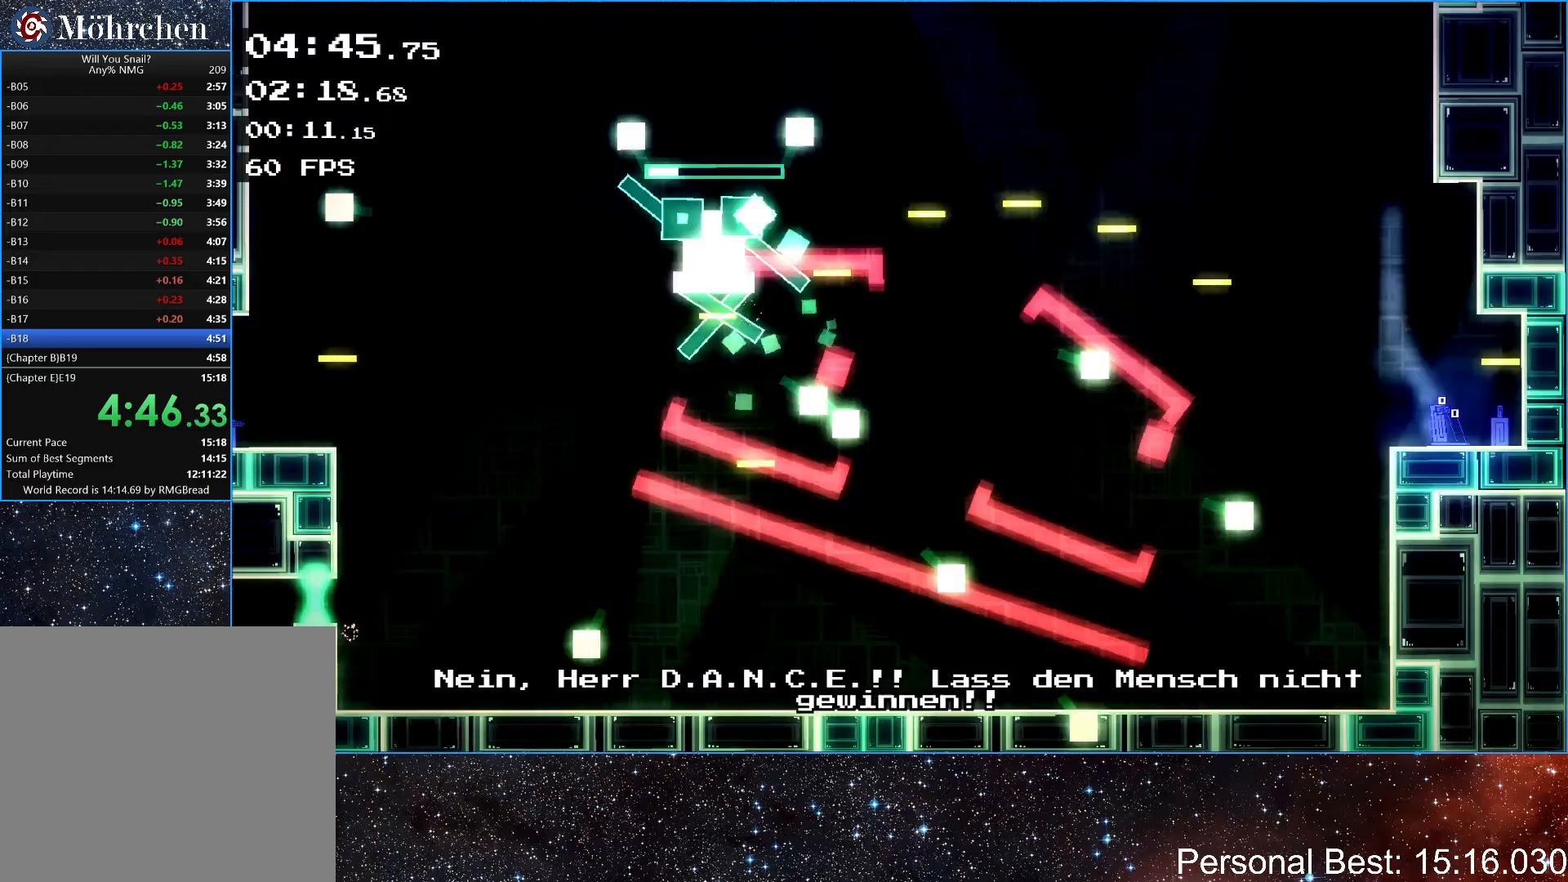
{"keys": ["left", "up"], "events": [[167, "left", "down"], [167, "right", "up"], [400, "up", "down"]]}
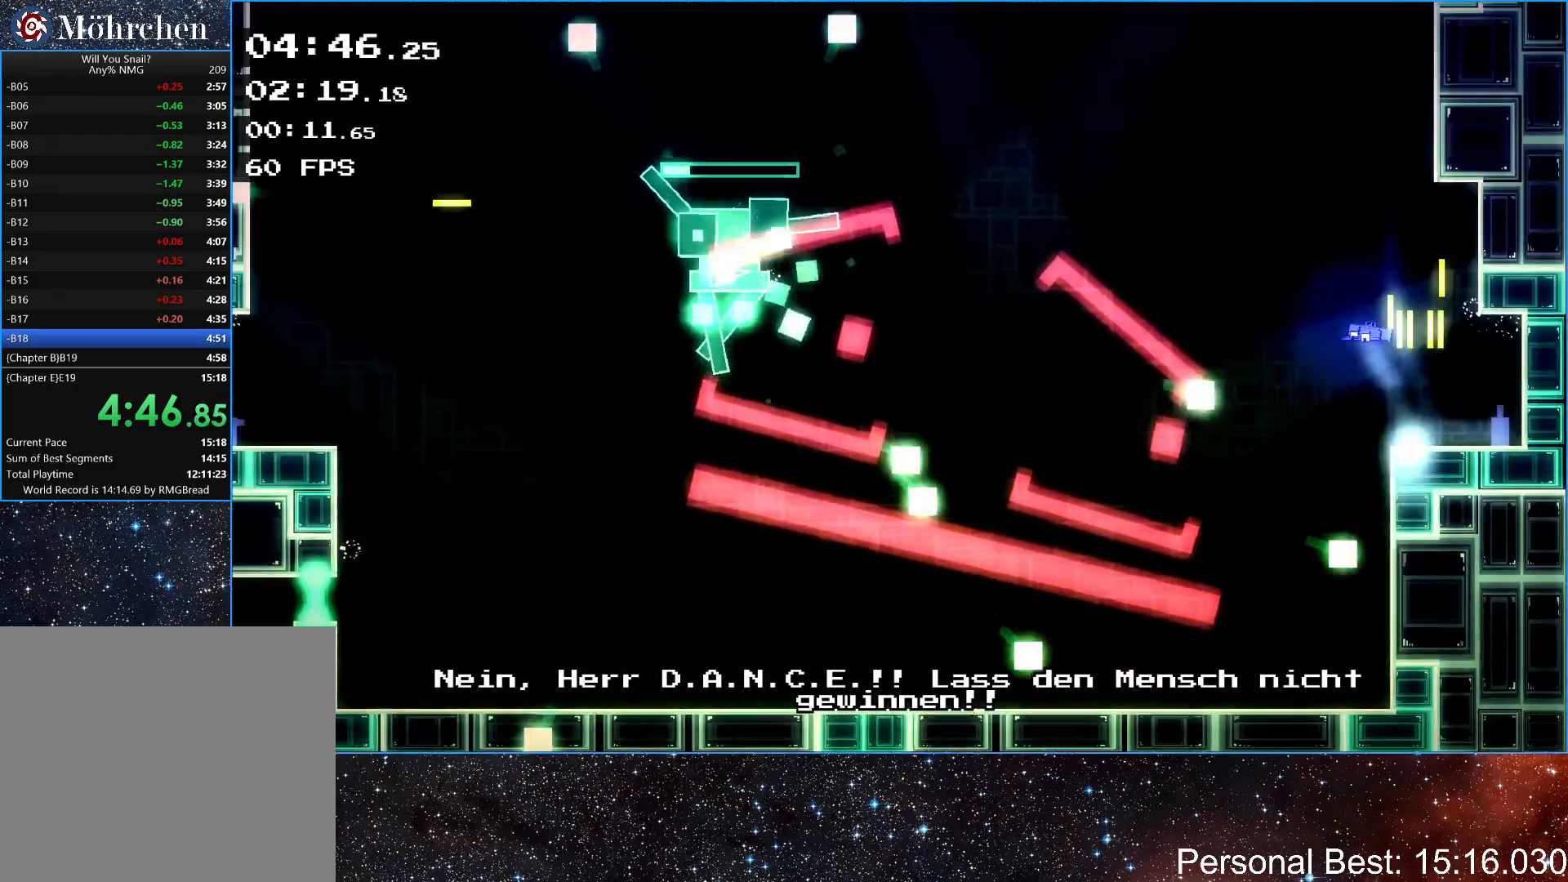
{"keys": ["left", "up"], "events": [[200, "up", "up"], [300, "up", "down"]]}
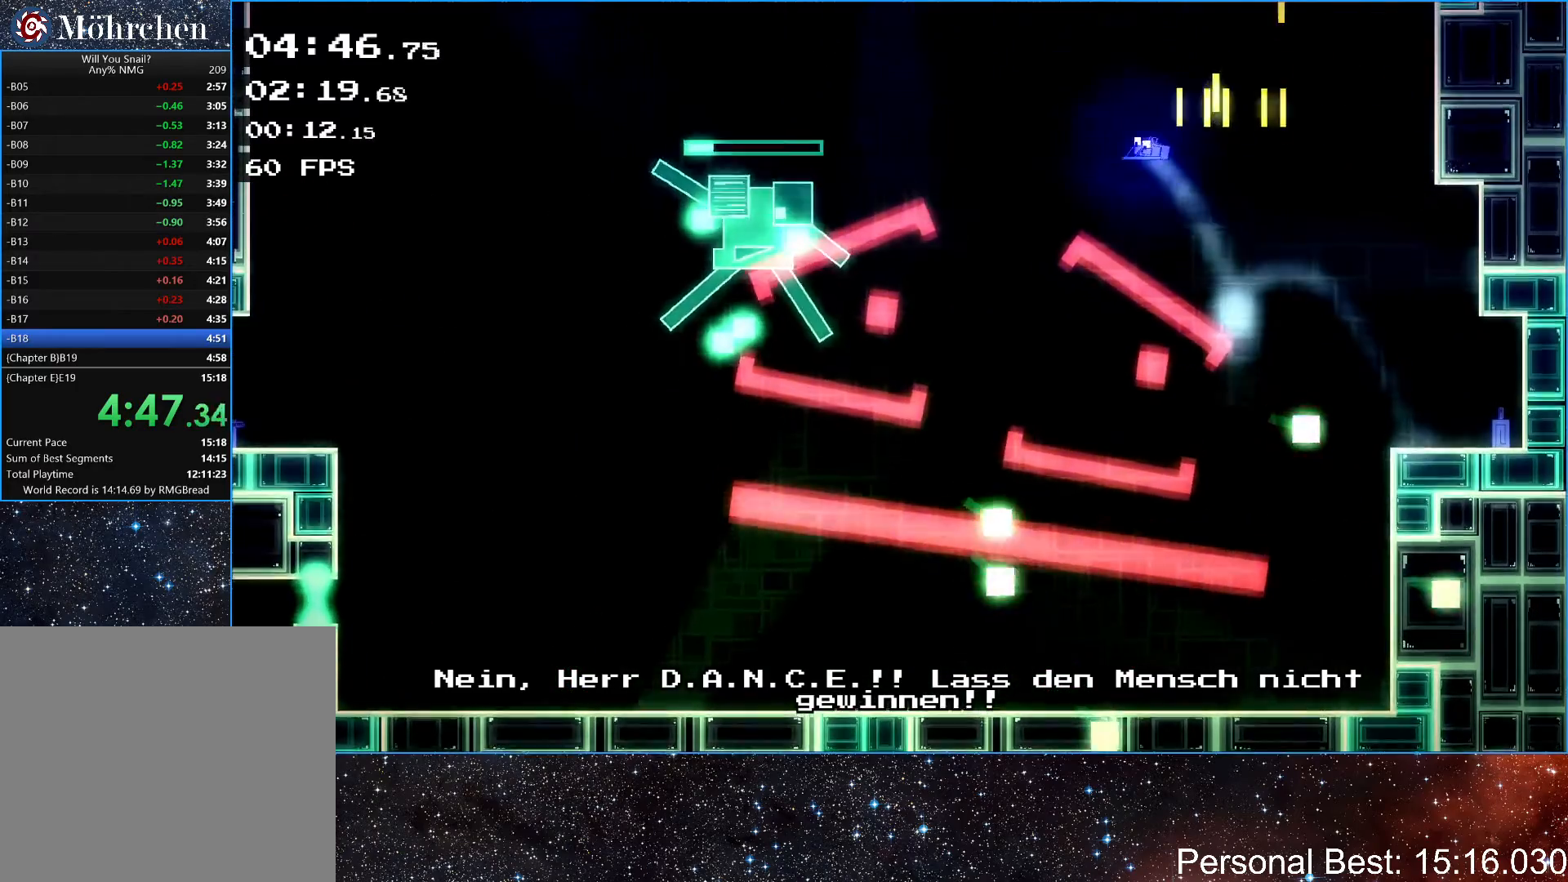
{"keys": ["left"], "events": [[100, "up", "up"]]}
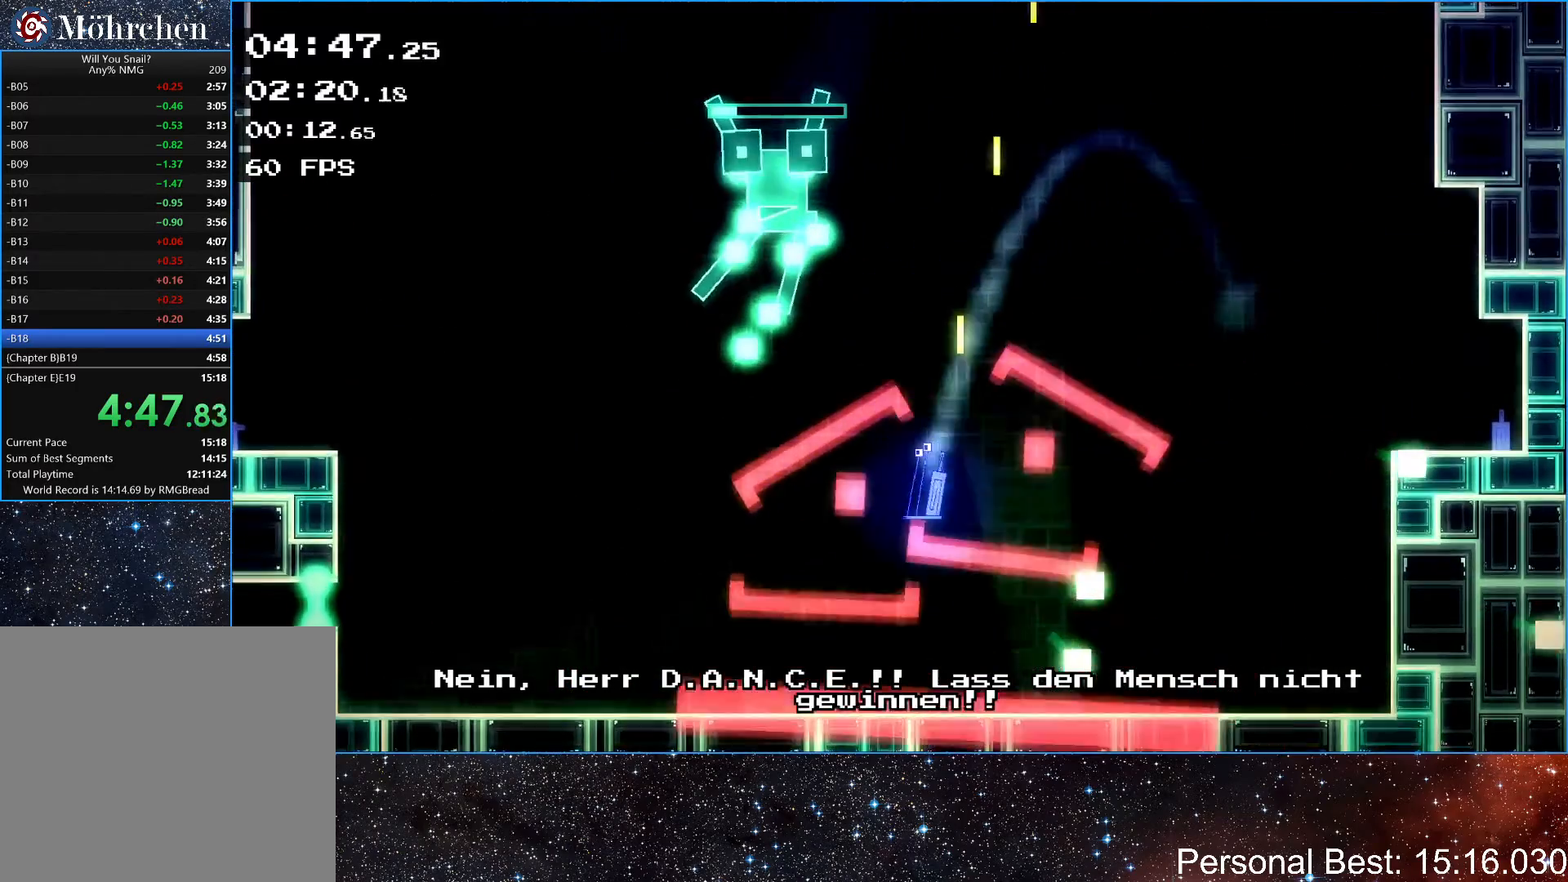
{"keys": [], "events": [[233, "up", "down"], [283, "left", "up"], [283, "up", "up"]]}
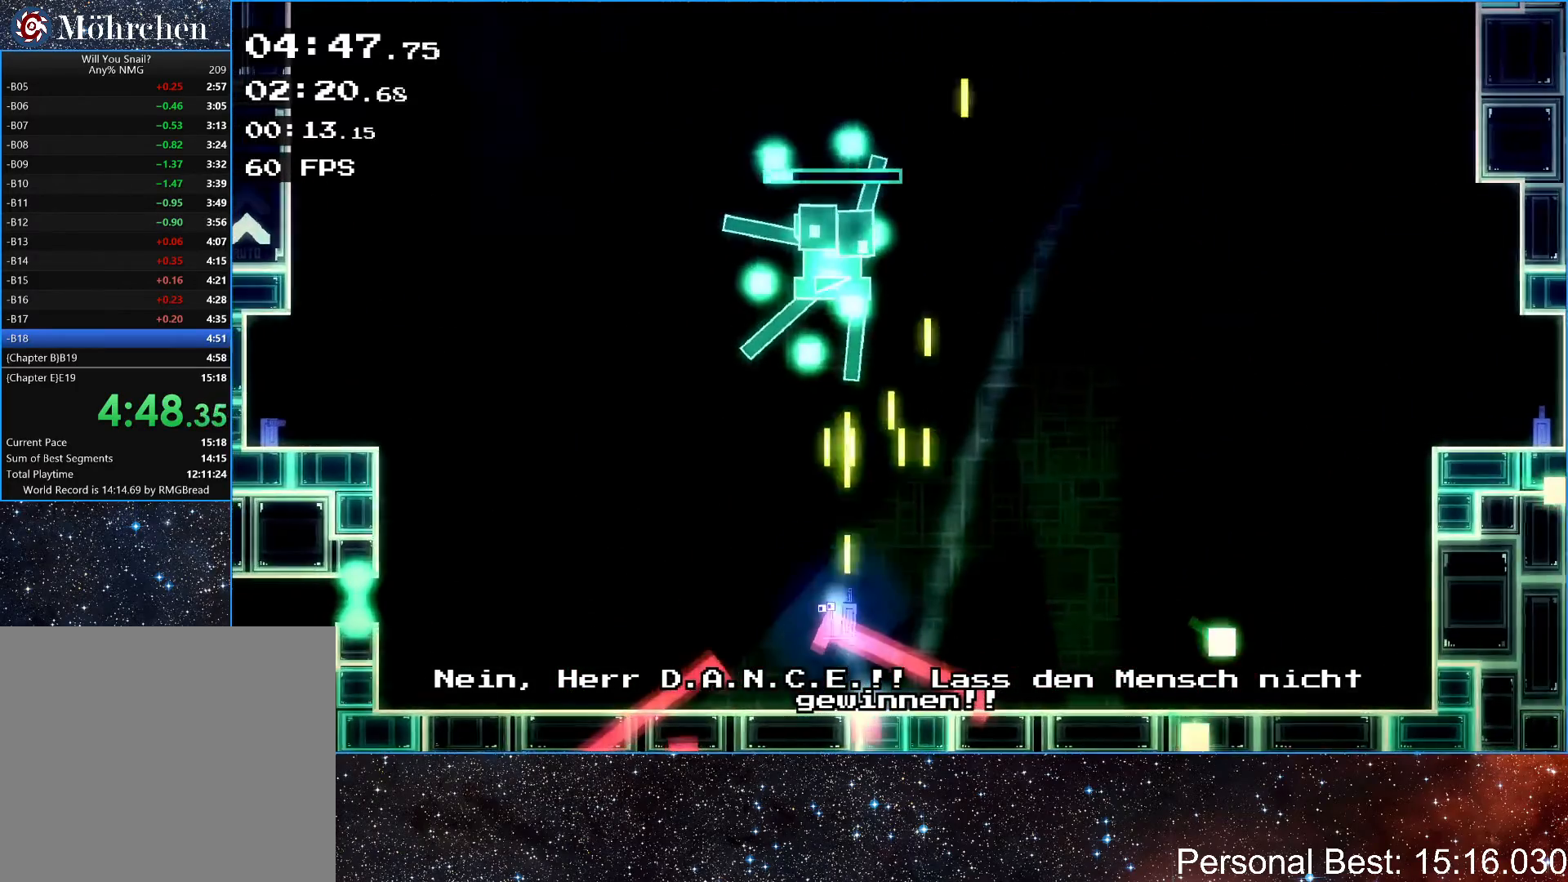
{"keys": [], "events": [[150, "up", "down"], [200, "up", "up"]]}
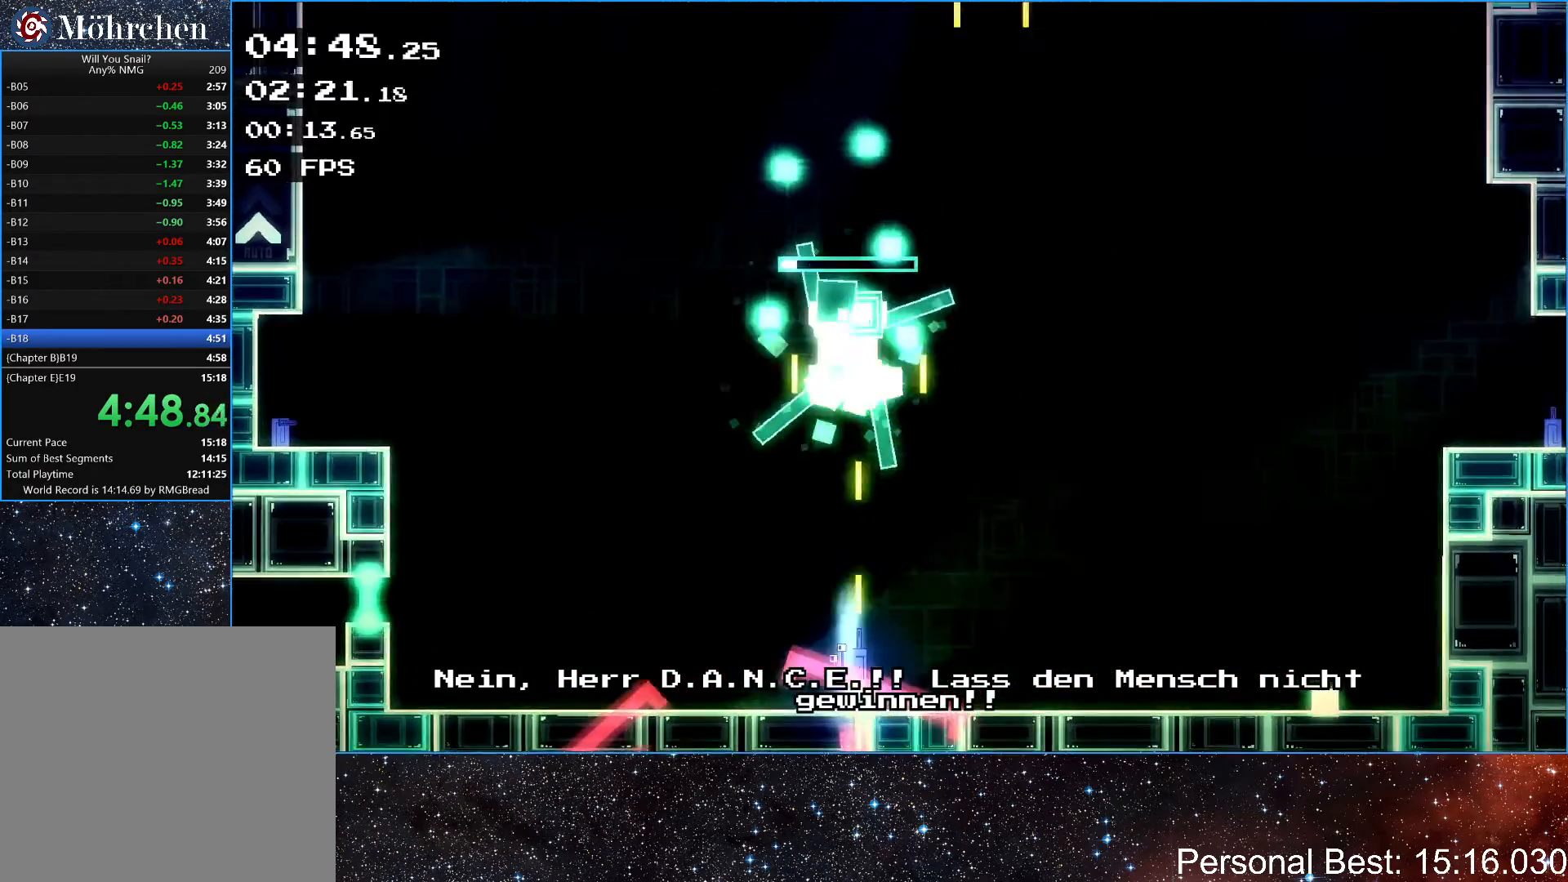
{"keys": [], "events": [[67, "up", "down"], [133, "up", "up"]]}
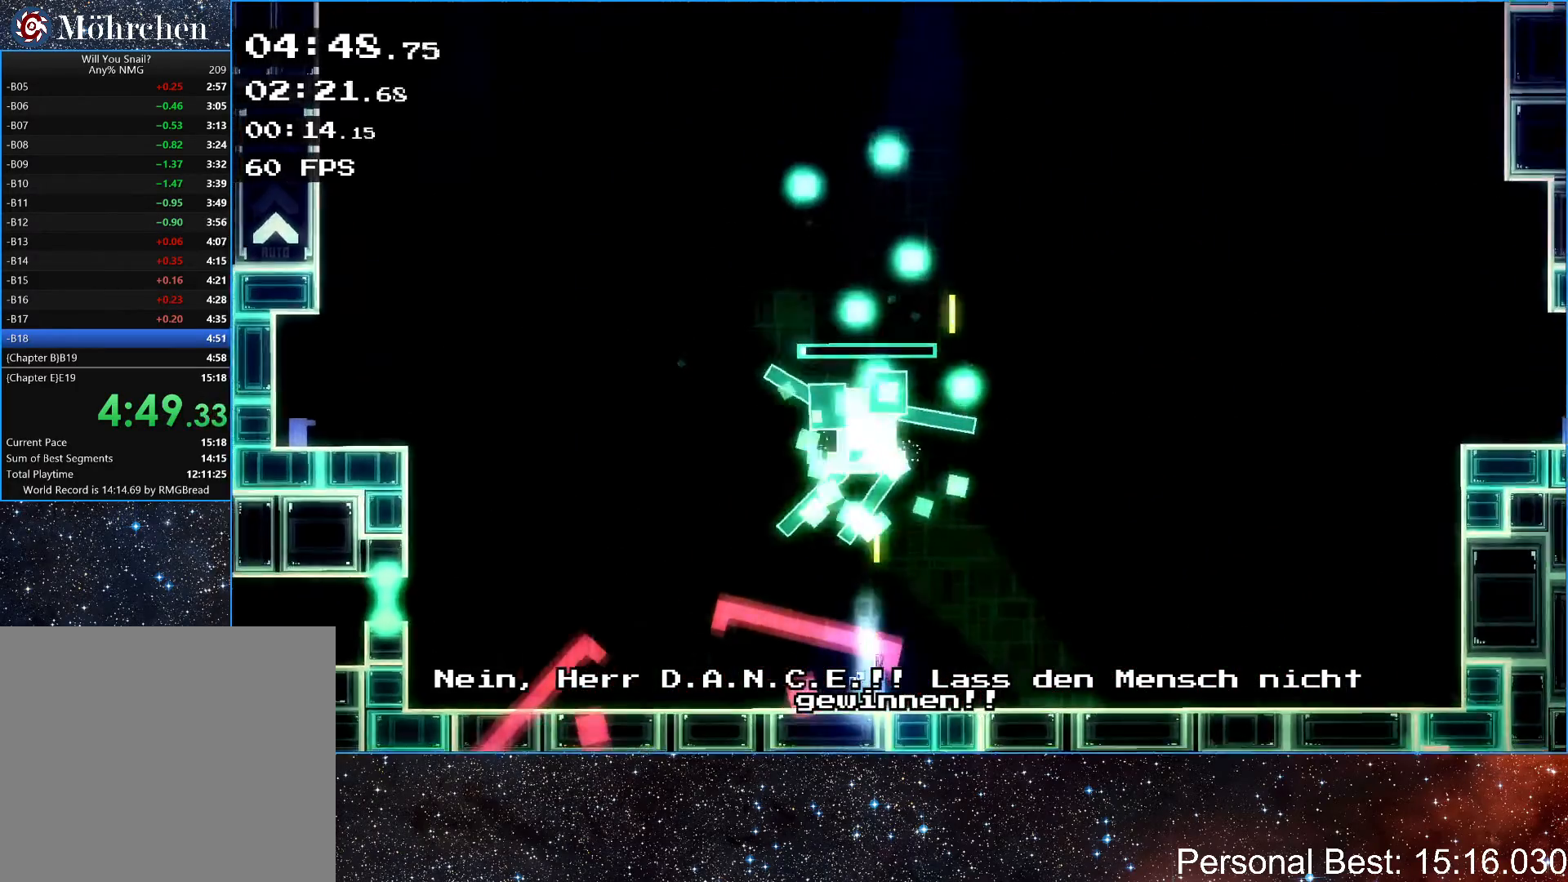
{"keys": ["escape"], "events": [[450, "escape", "down"]]}
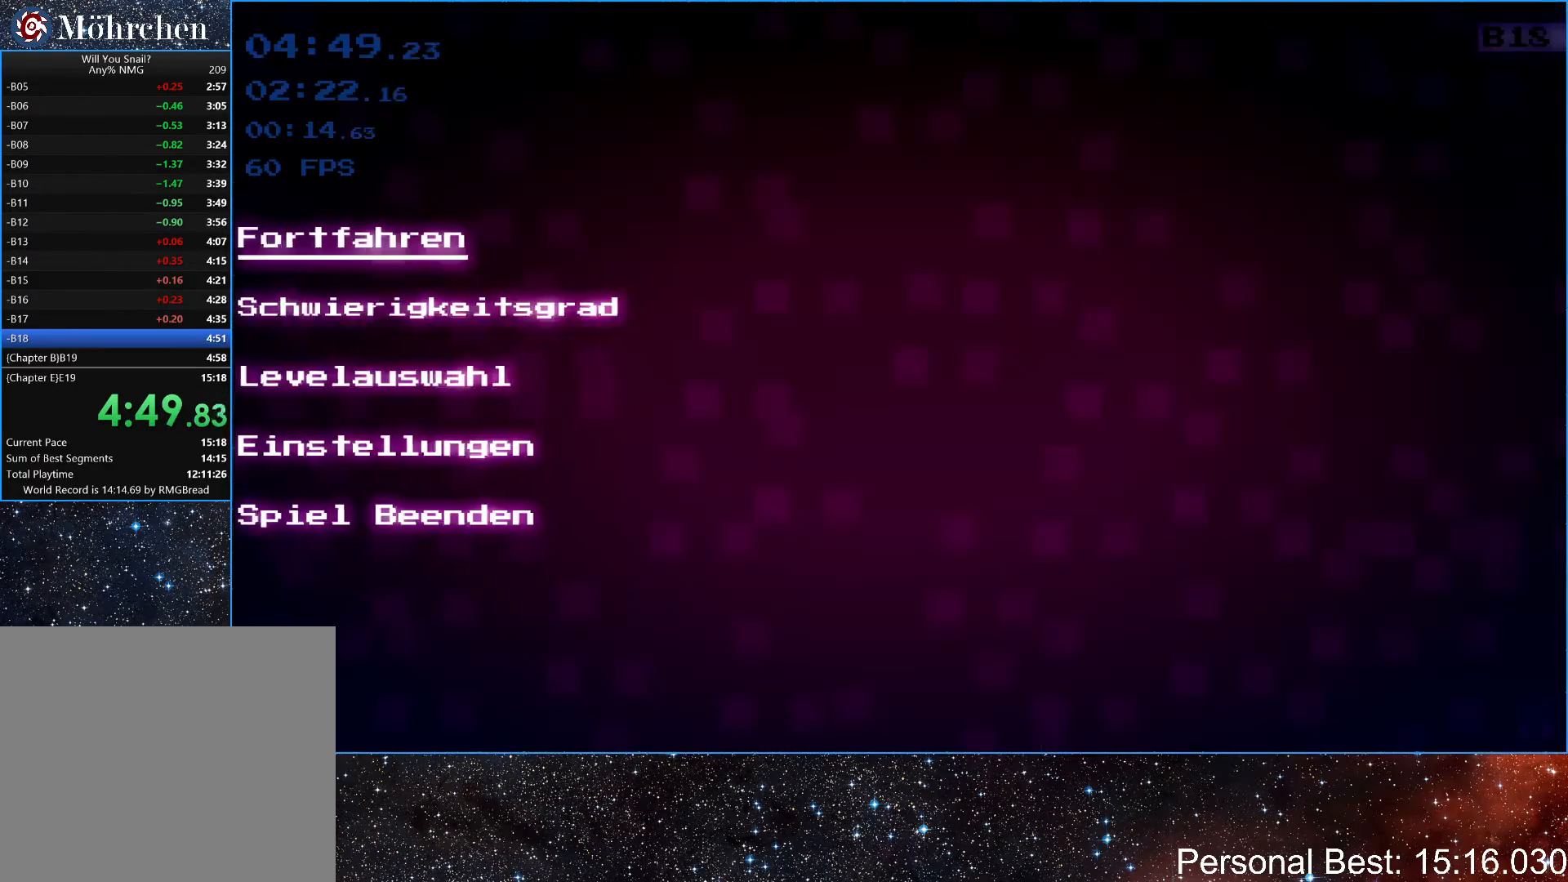
{"keys": ["right"], "events": [[33, "down", "down"], [33, "escape", "up"], [83, "down", "up"], [150, "down", "down"], [233, "down", "up"], [317, "return", "down"], [367, "return", "up"], [417, "right", "down"]]}
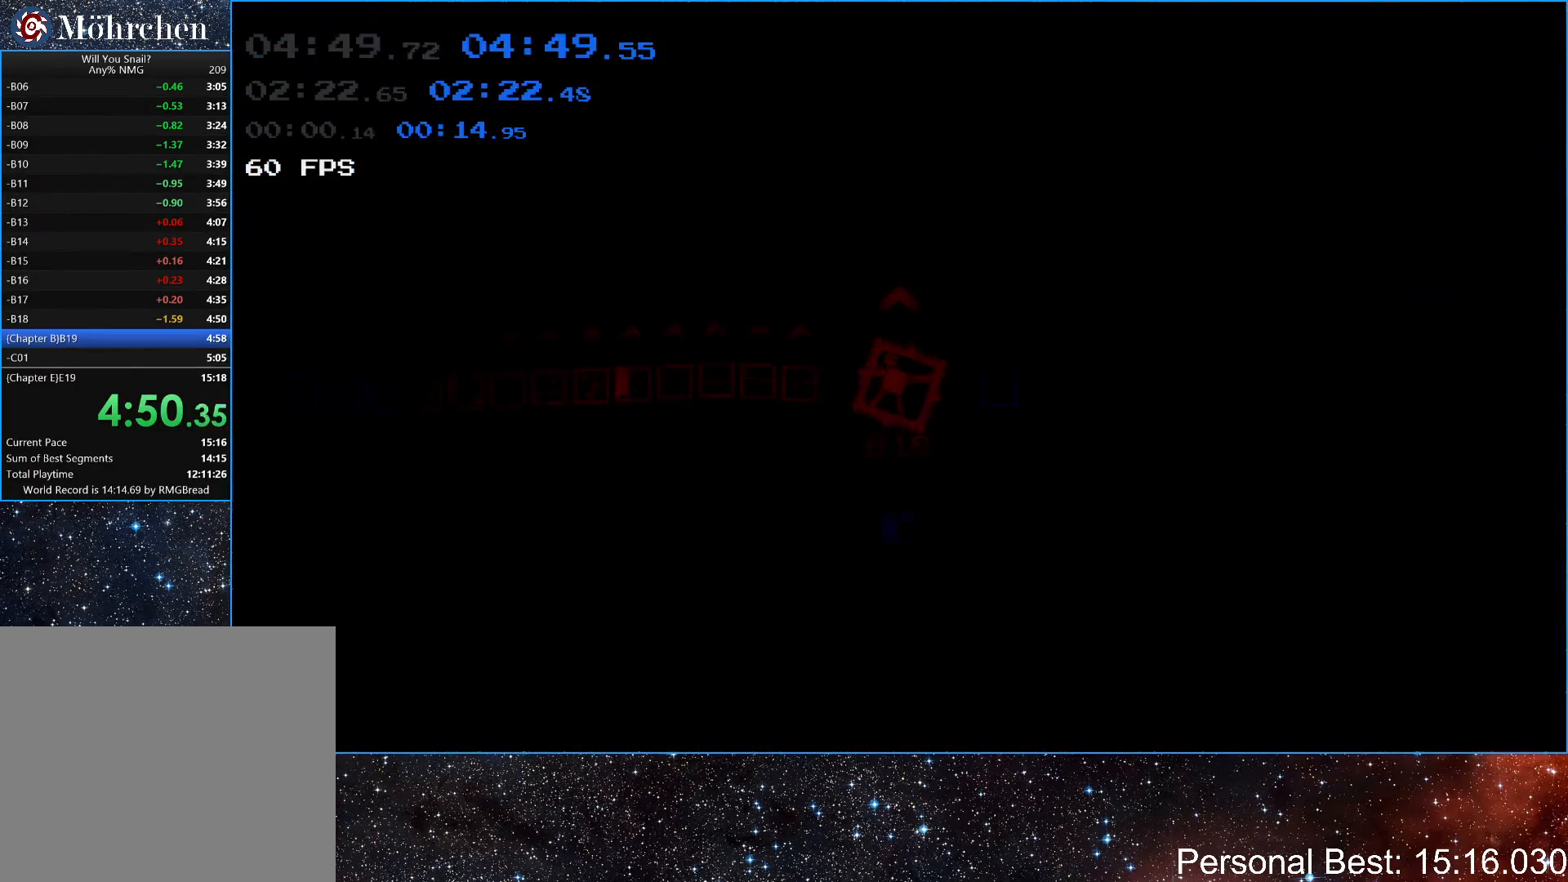
{"keys": [], "events": [[17, "right", "up"], [100, "right", "down"], [233, "right", "up"], [317, "right", "down"], [450, "right", "up"]]}
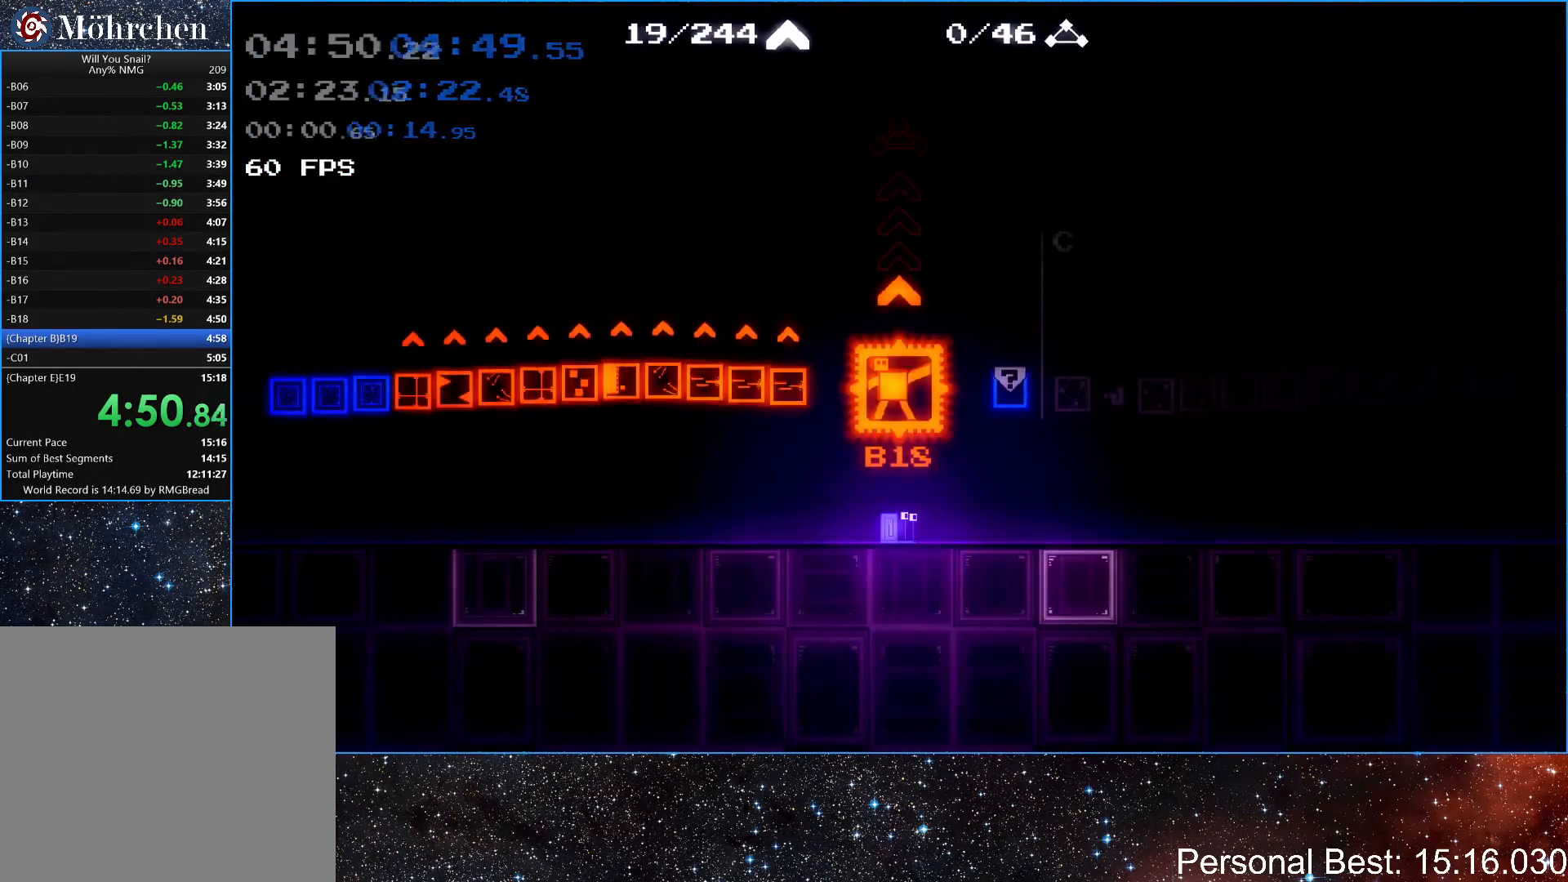
{"keys": ["right"], "events": [[50, "right", "down"], [167, "right", "up"], [233, "return", "down"], [367, "return", "up"], [450, "right", "down"]]}
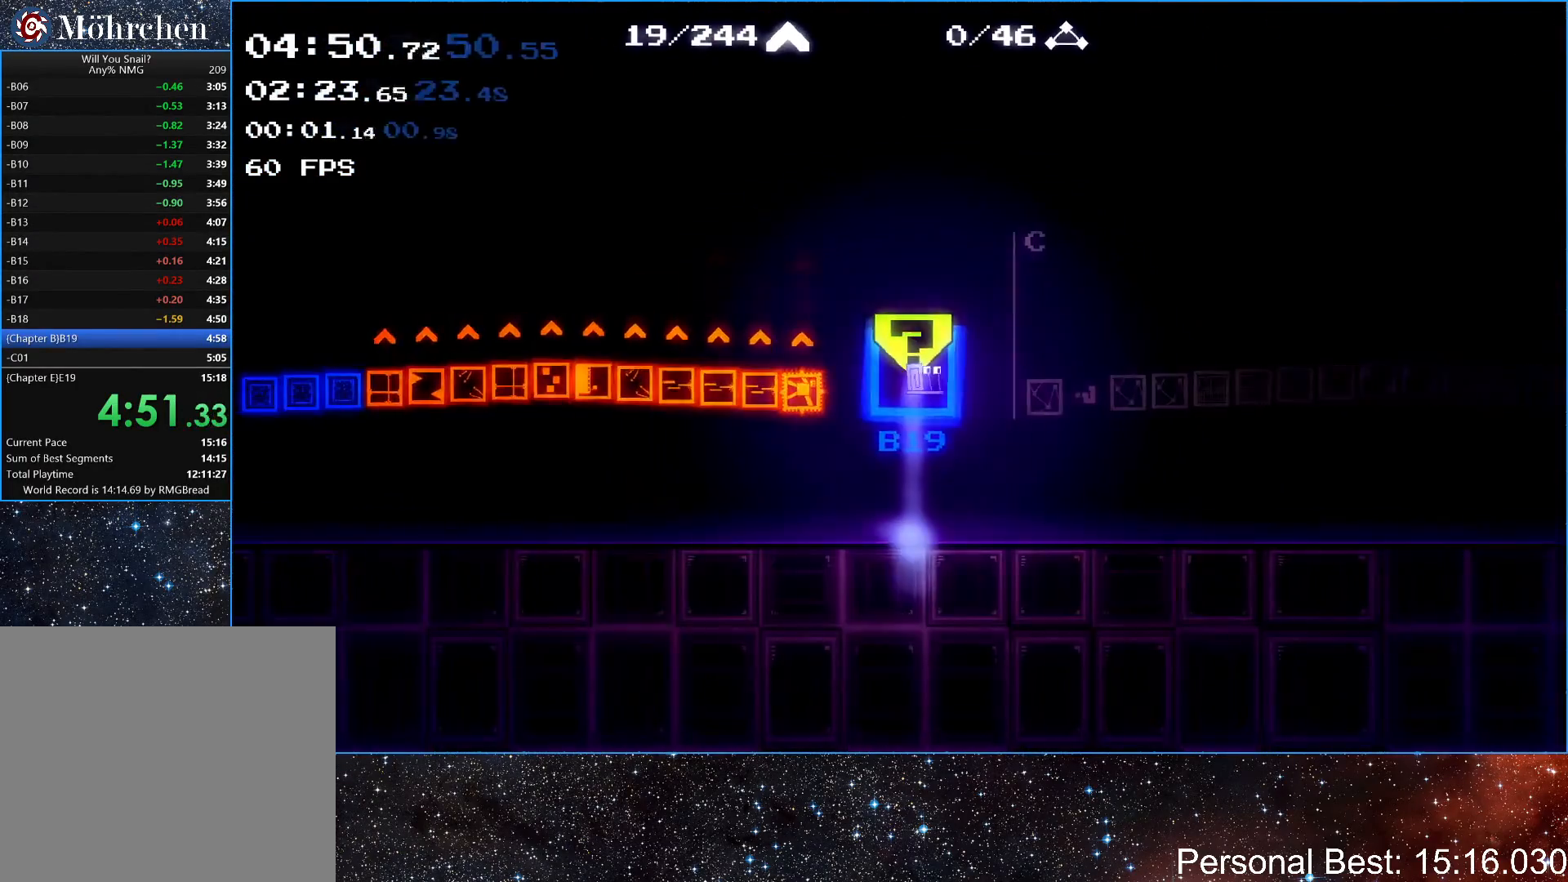
{"keys": ["right"], "events": []}
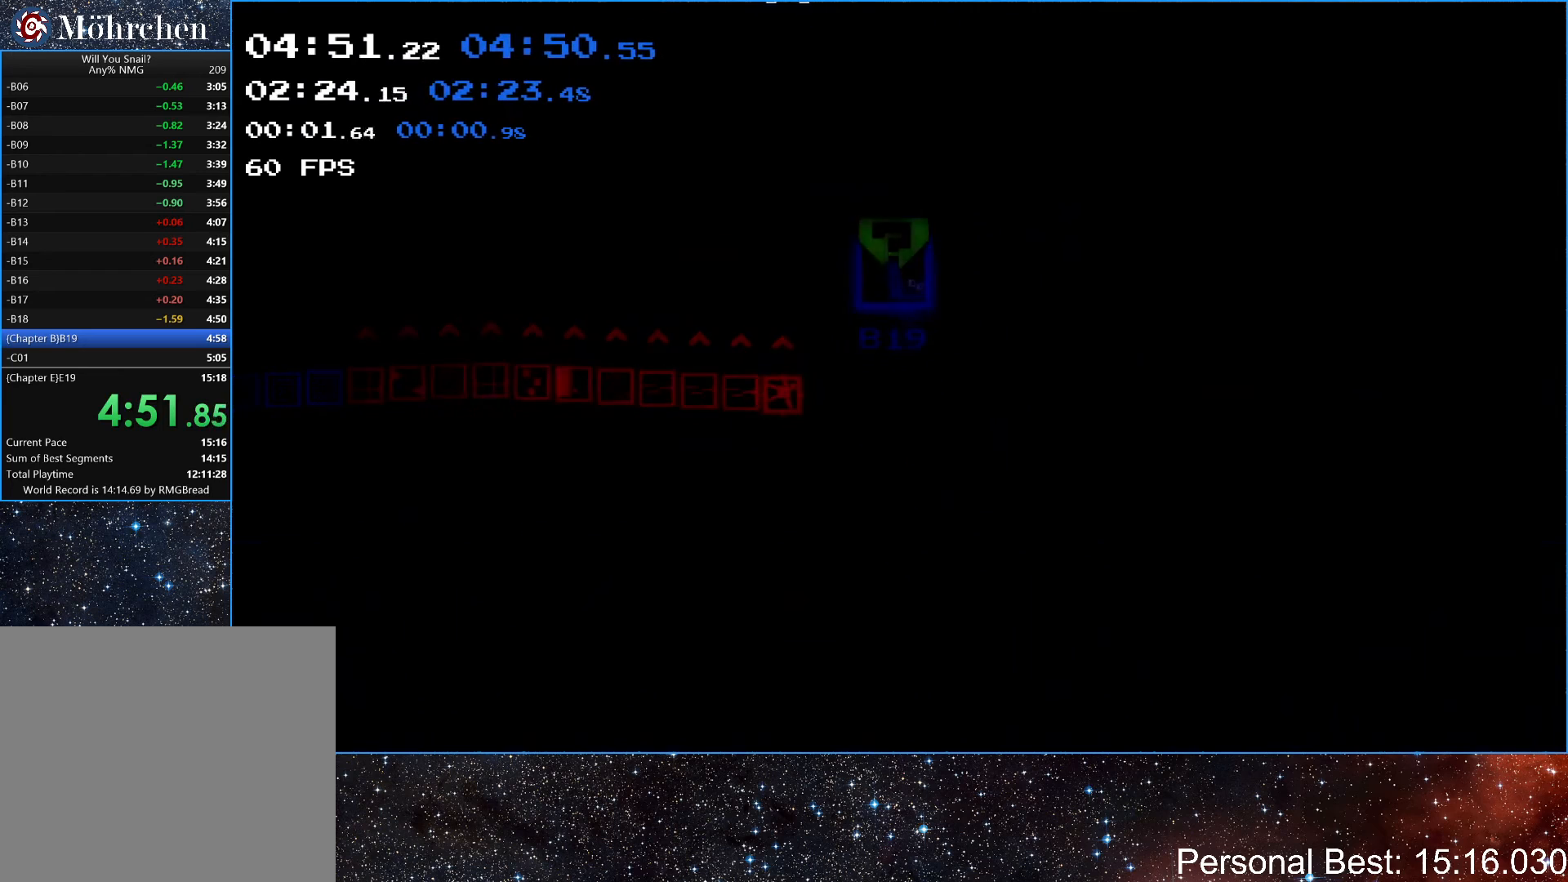
{"keys": ["right"], "events": []}
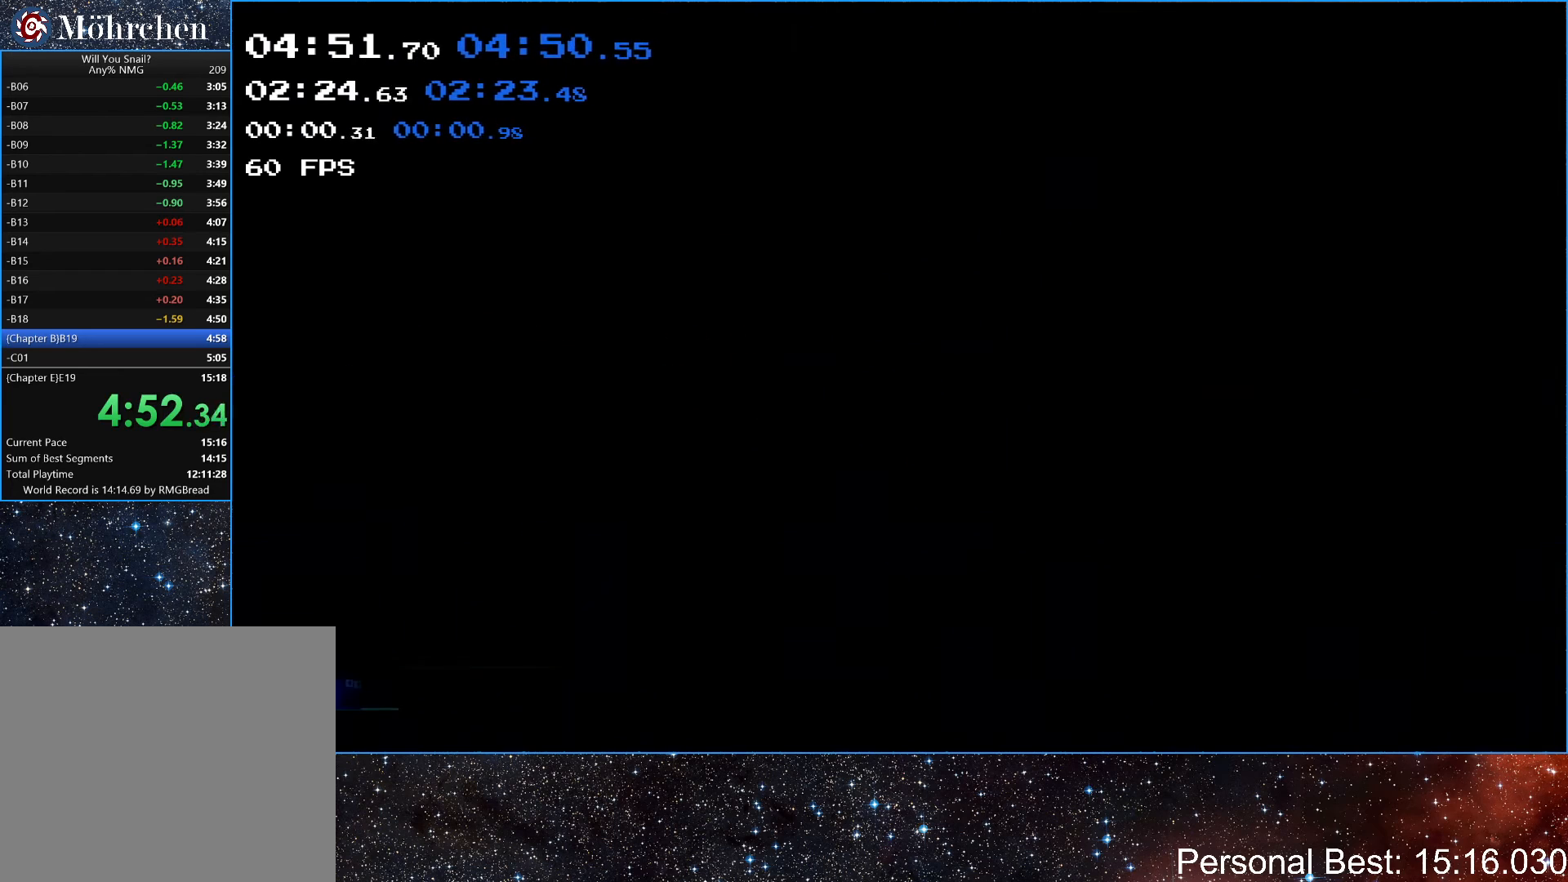
{"keys": ["right", "up"], "events": [[400, "up", "down"]]}